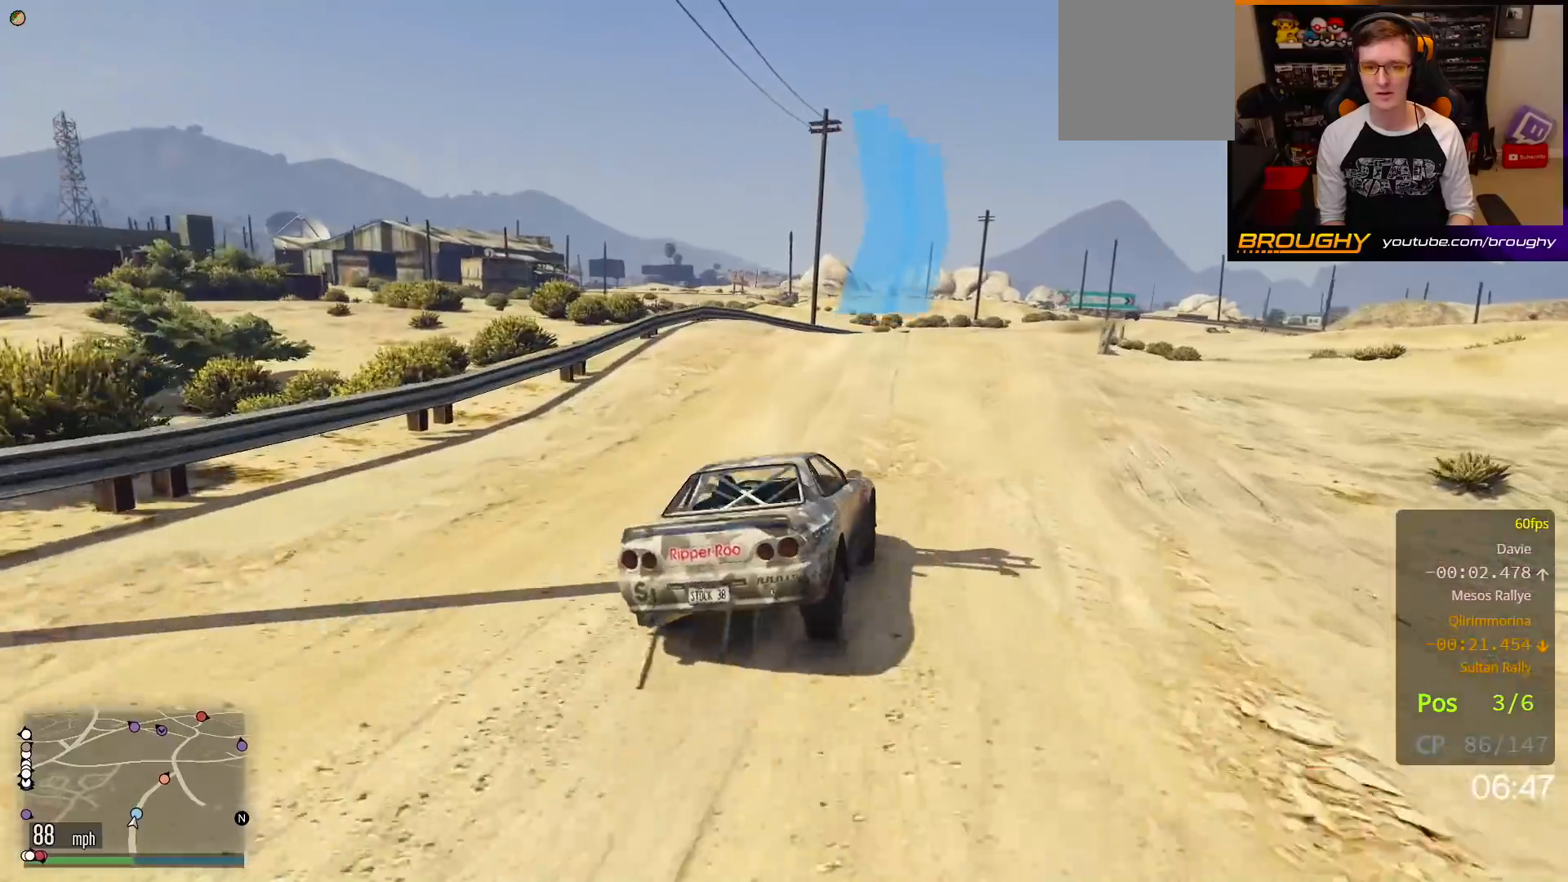
Gameplay with a controller (Xbox layout); each line is a JSON object with the inputs held at the frame after it. "events" lists button and stick changes between this image and that frame as [ms after this image, input, new state], when the widget could be followed in between. Not read: L3.
{"buttons": ["R2"], "left_stick": "right", "right_stick": "center", "events": [[33, "R2", "down"], [67, "left_stick", "right"], [233, "left_stick", "center"], [350, "left_stick", "right"]]}
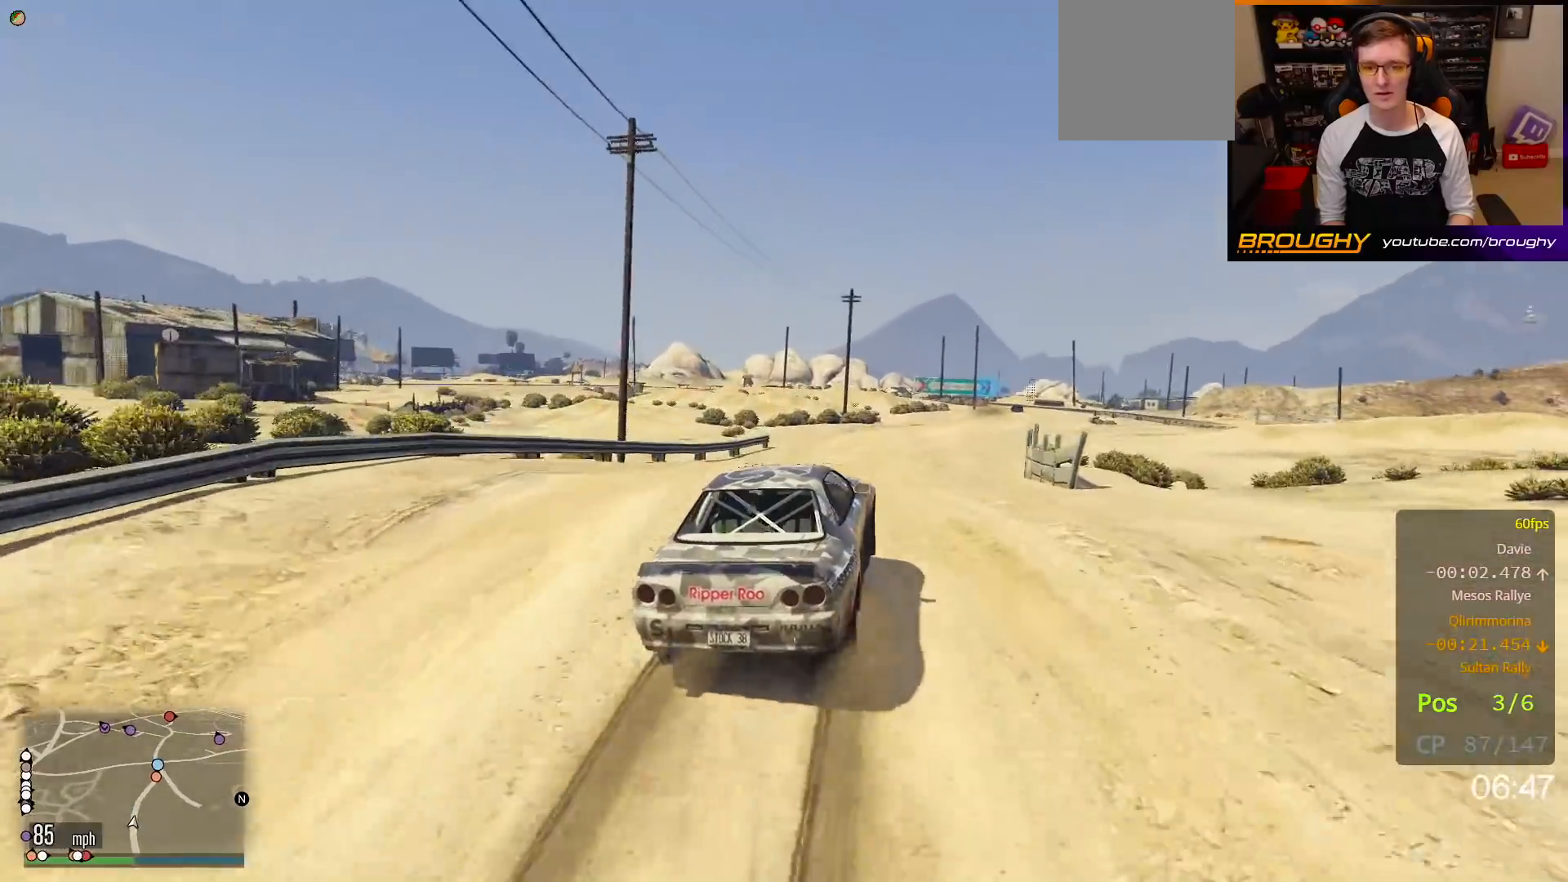
{"buttons": ["R2"], "left_stick": "center", "right_stick": "center", "events": [[100, "left_stick", "center"], [200, "left_stick", "down"], [467, "left_stick", "center"]]}
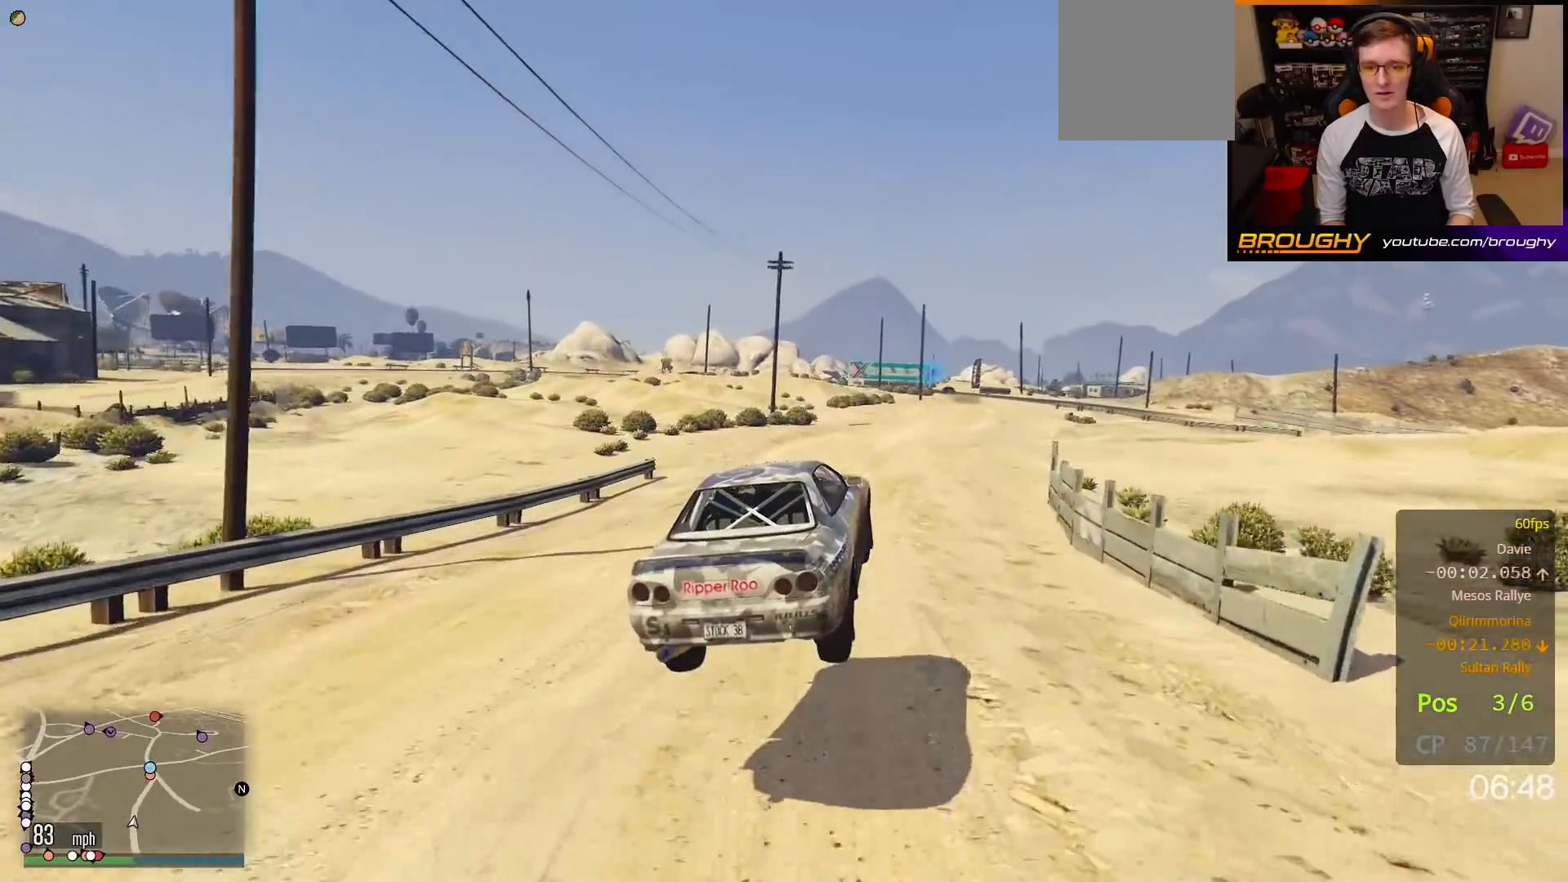
{"buttons": ["R2"], "left_stick": "right", "right_stick": "center", "events": [[400, "left_stick", "right"]]}
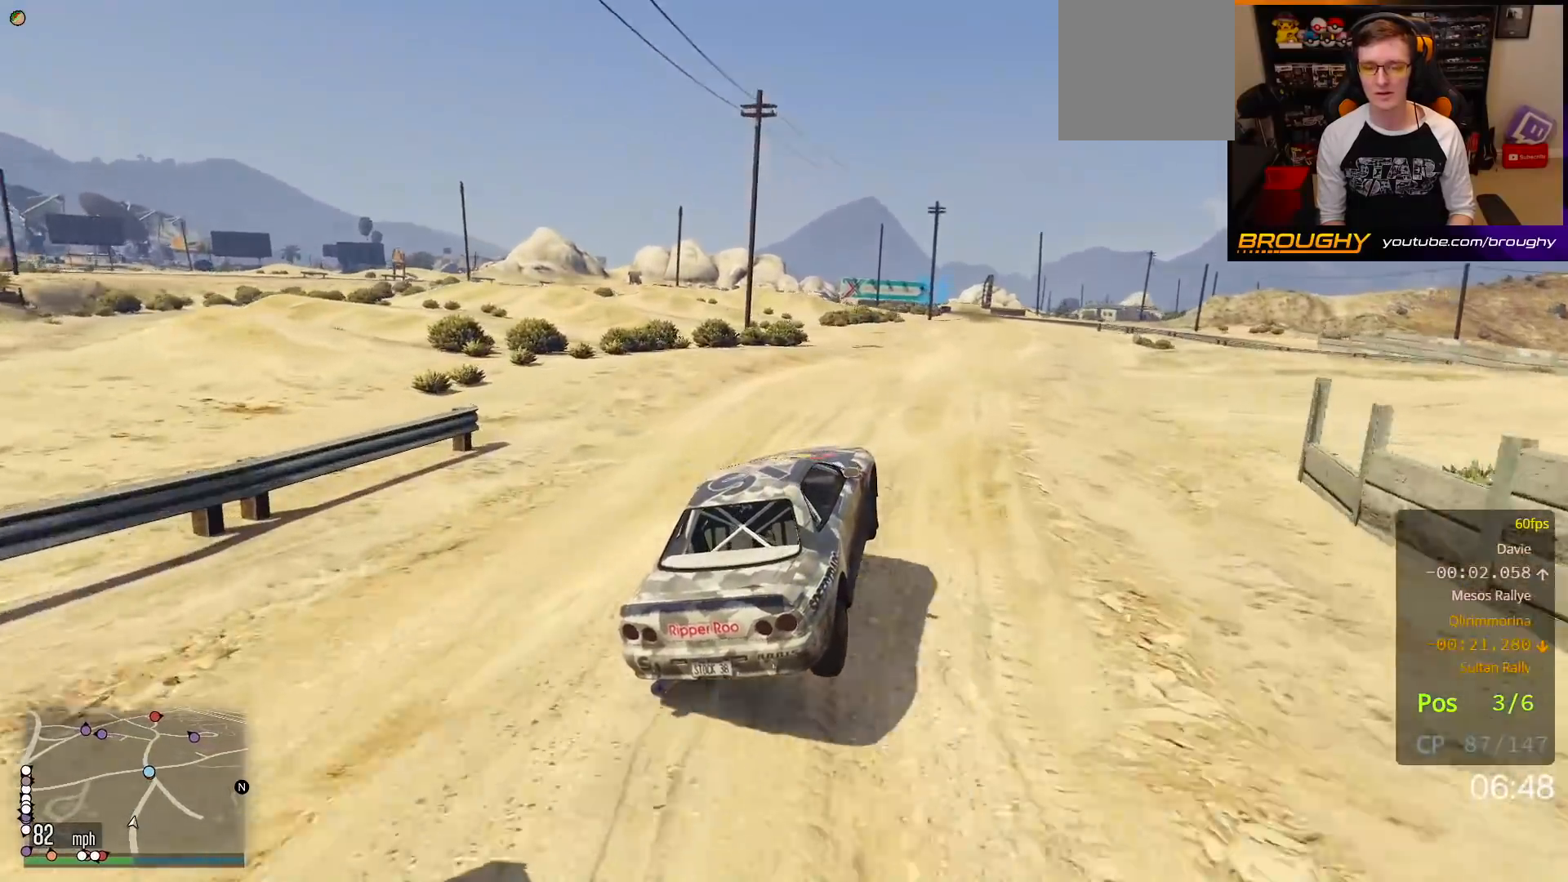
{"buttons": ["R2"], "left_stick": "center", "right_stick": "center", "events": [[83, "left_stick", "center"], [200, "left_stick", "right"], [367, "left_stick", "center"]]}
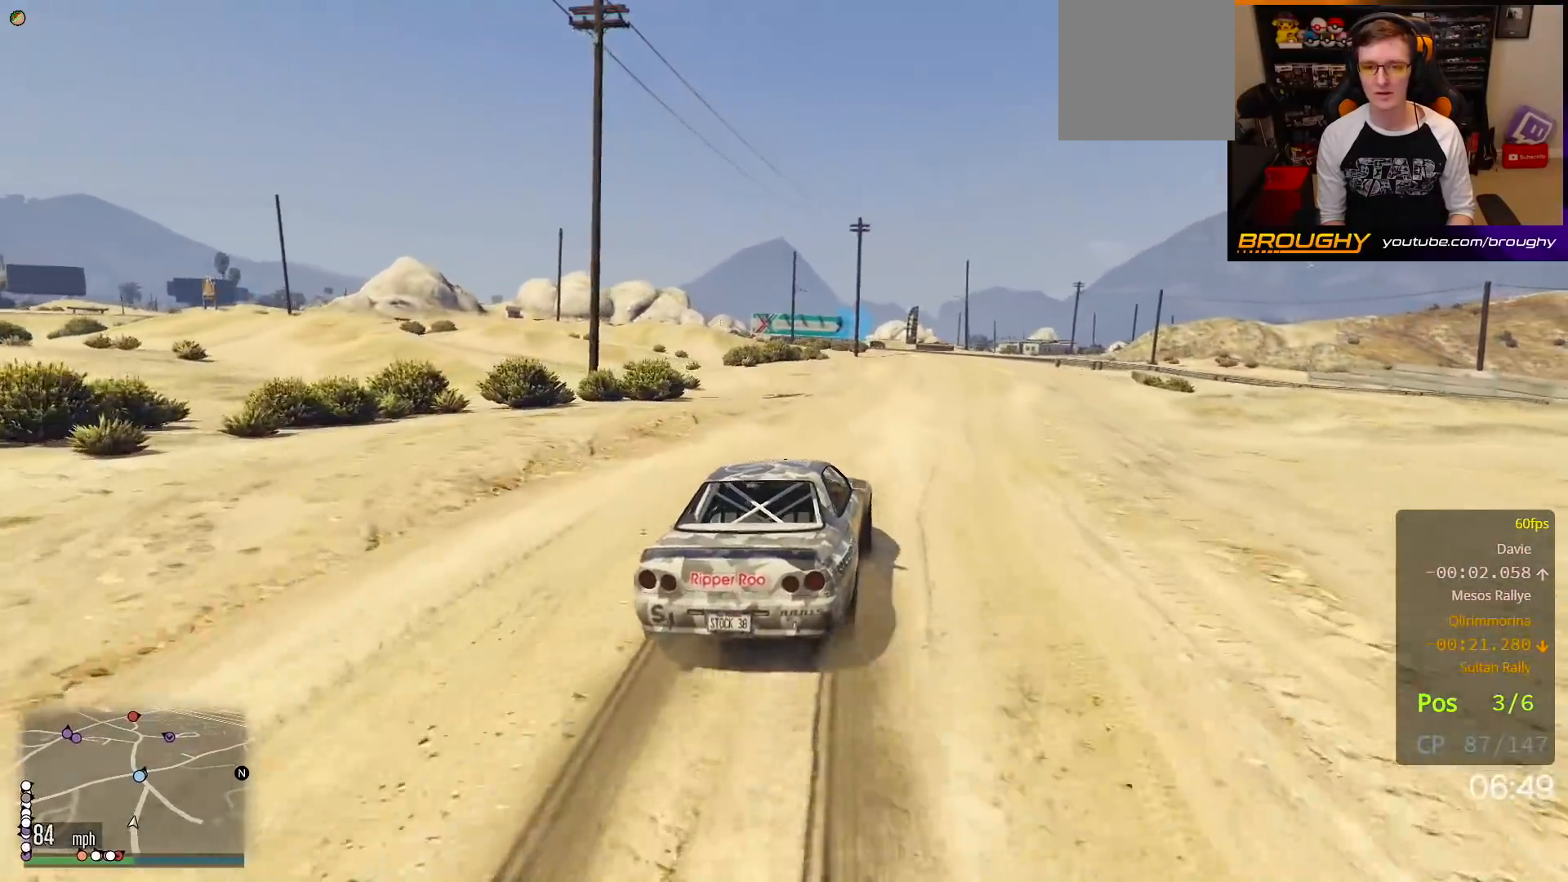
{"buttons": ["R2"], "left_stick": "center", "right_stick": "center", "events": [[50, "left_stick", "right"], [167, "left_stick", "center"], [233, "left_stick", "right"], [317, "left_stick", "center"]]}
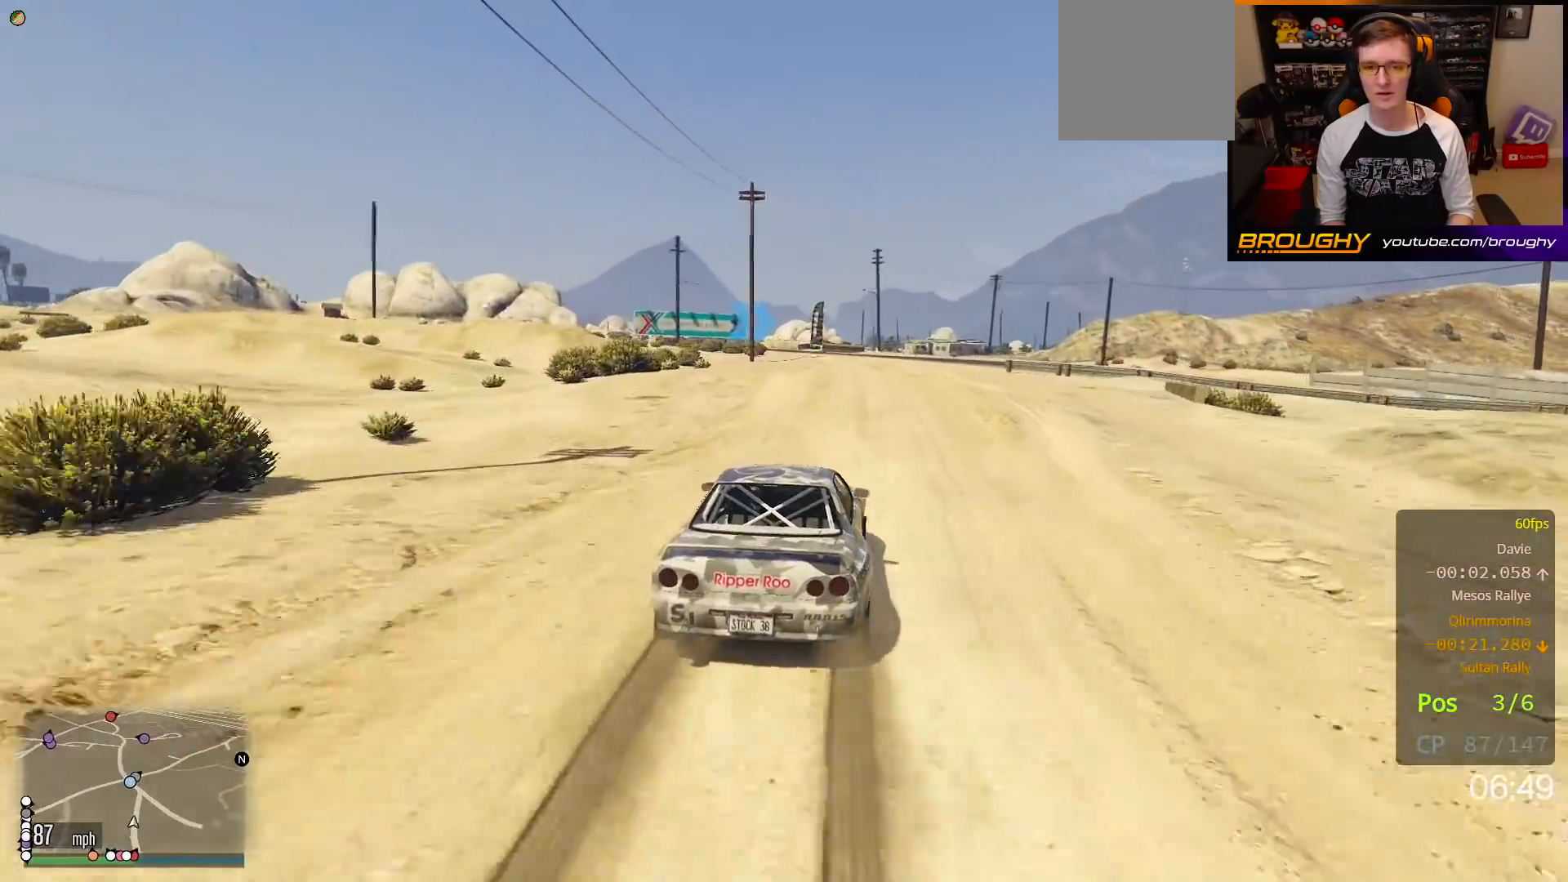
{"buttons": ["R2"], "left_stick": "up-left", "right_stick": "center", "events": [[383, "left_stick", "up-left"]]}
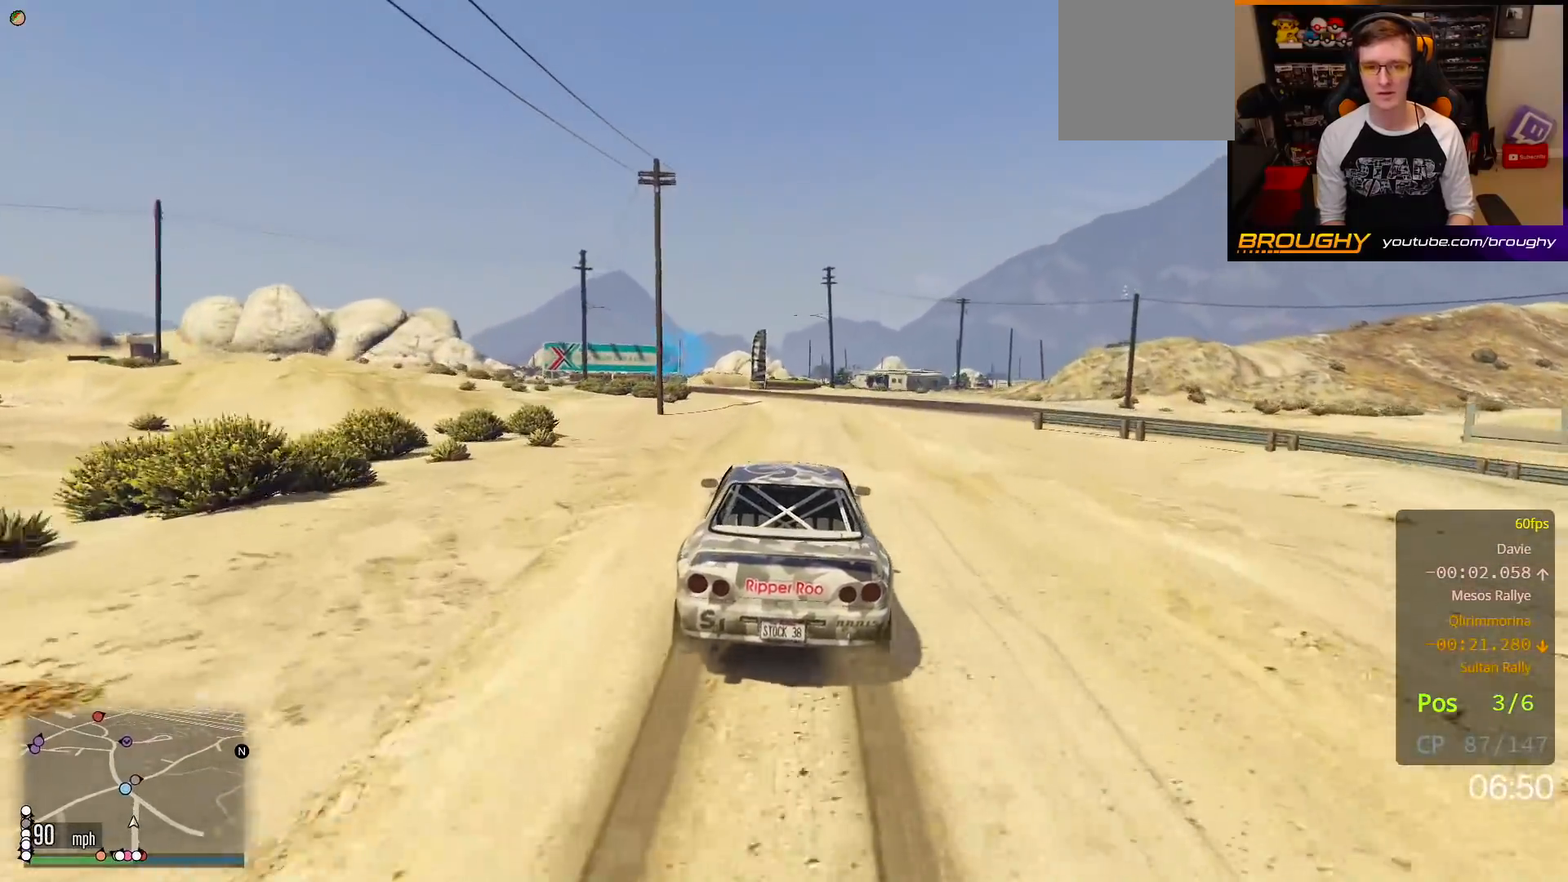
{"buttons": ["R2"], "left_stick": "up-left", "right_stick": "center", "events": [[17, "left_stick", "center"], [117, "left_stick", "up-left"], [267, "left_stick", "center"], [417, "left_stick", "up-left"]]}
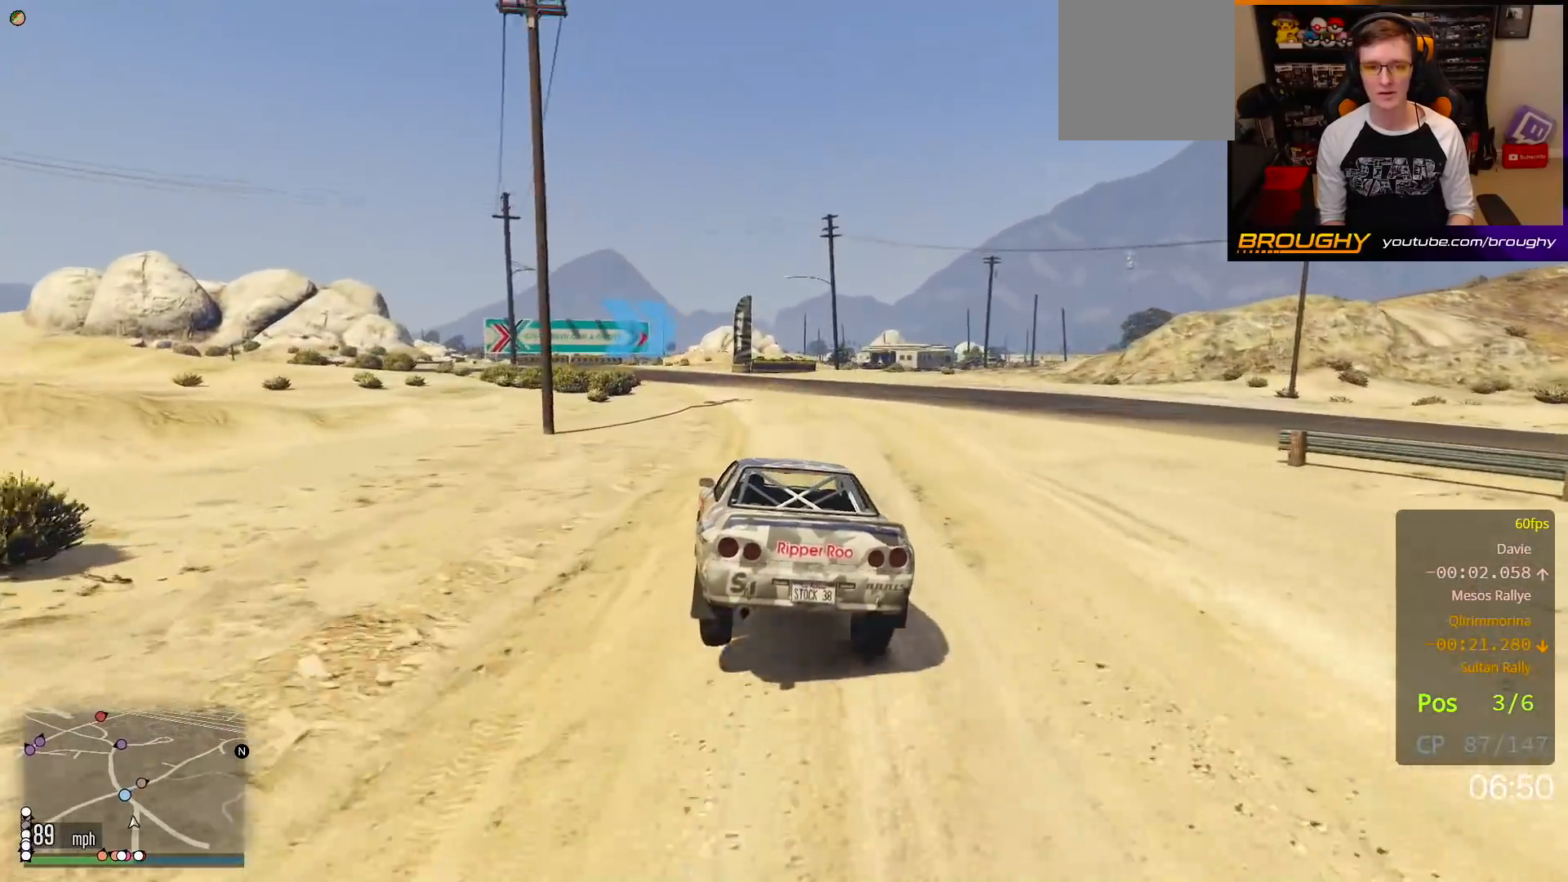
{"buttons": ["R2"], "left_stick": "center", "right_stick": "center", "events": [[50, "left_stick", "center"], [233, "left_stick", "up-left"], [400, "left_stick", "center"]]}
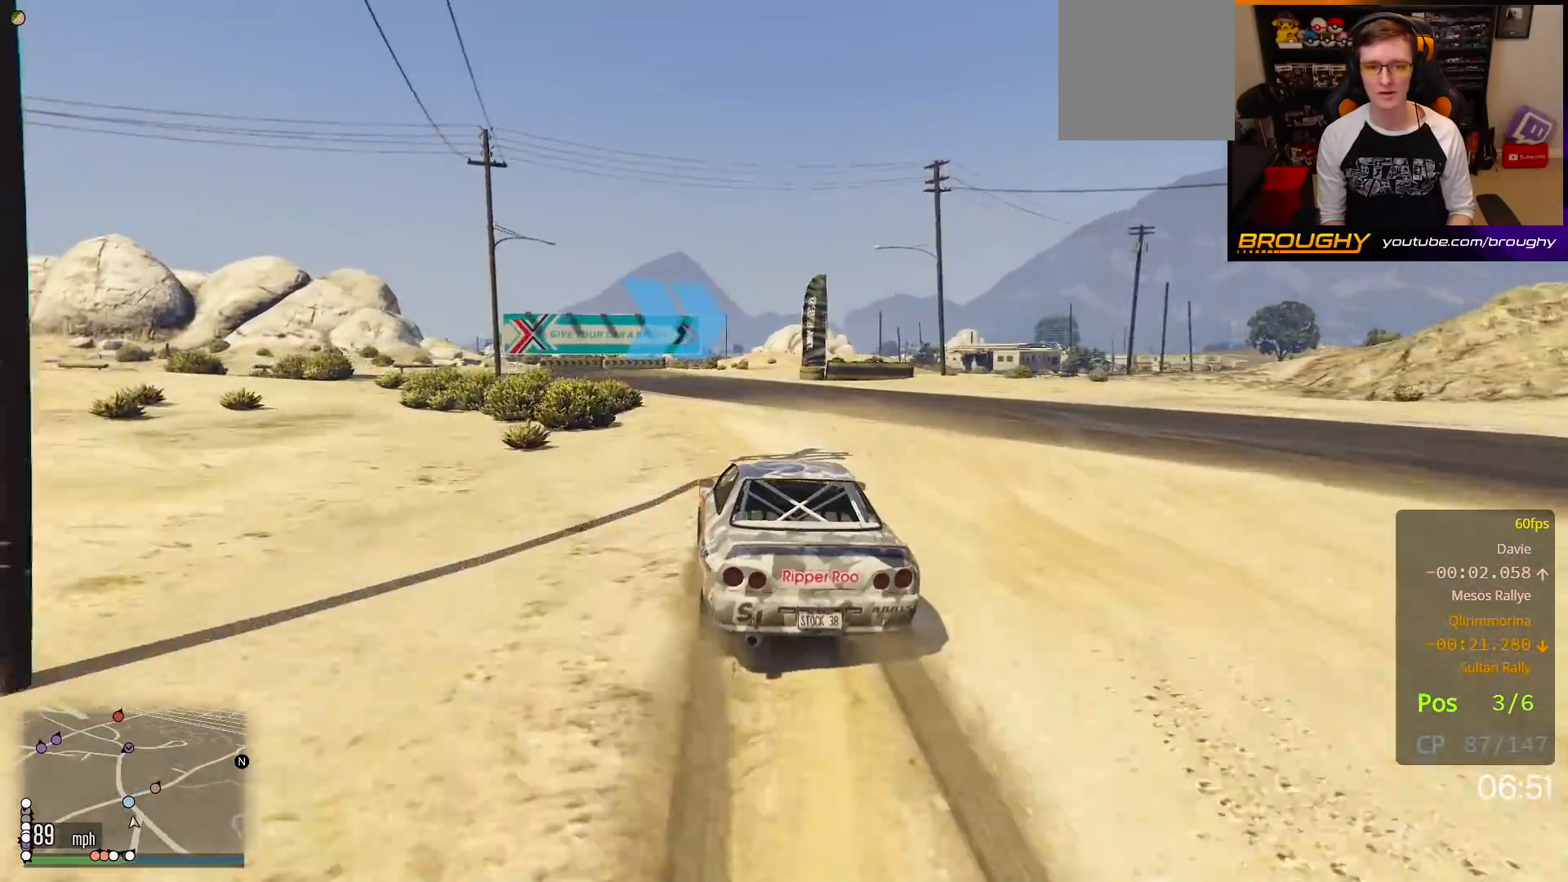
{"buttons": ["L2", "R2"], "left_stick": "right", "right_stick": "center", "events": [[450, "left_stick", "right"], [500, "L2", "down"]]}
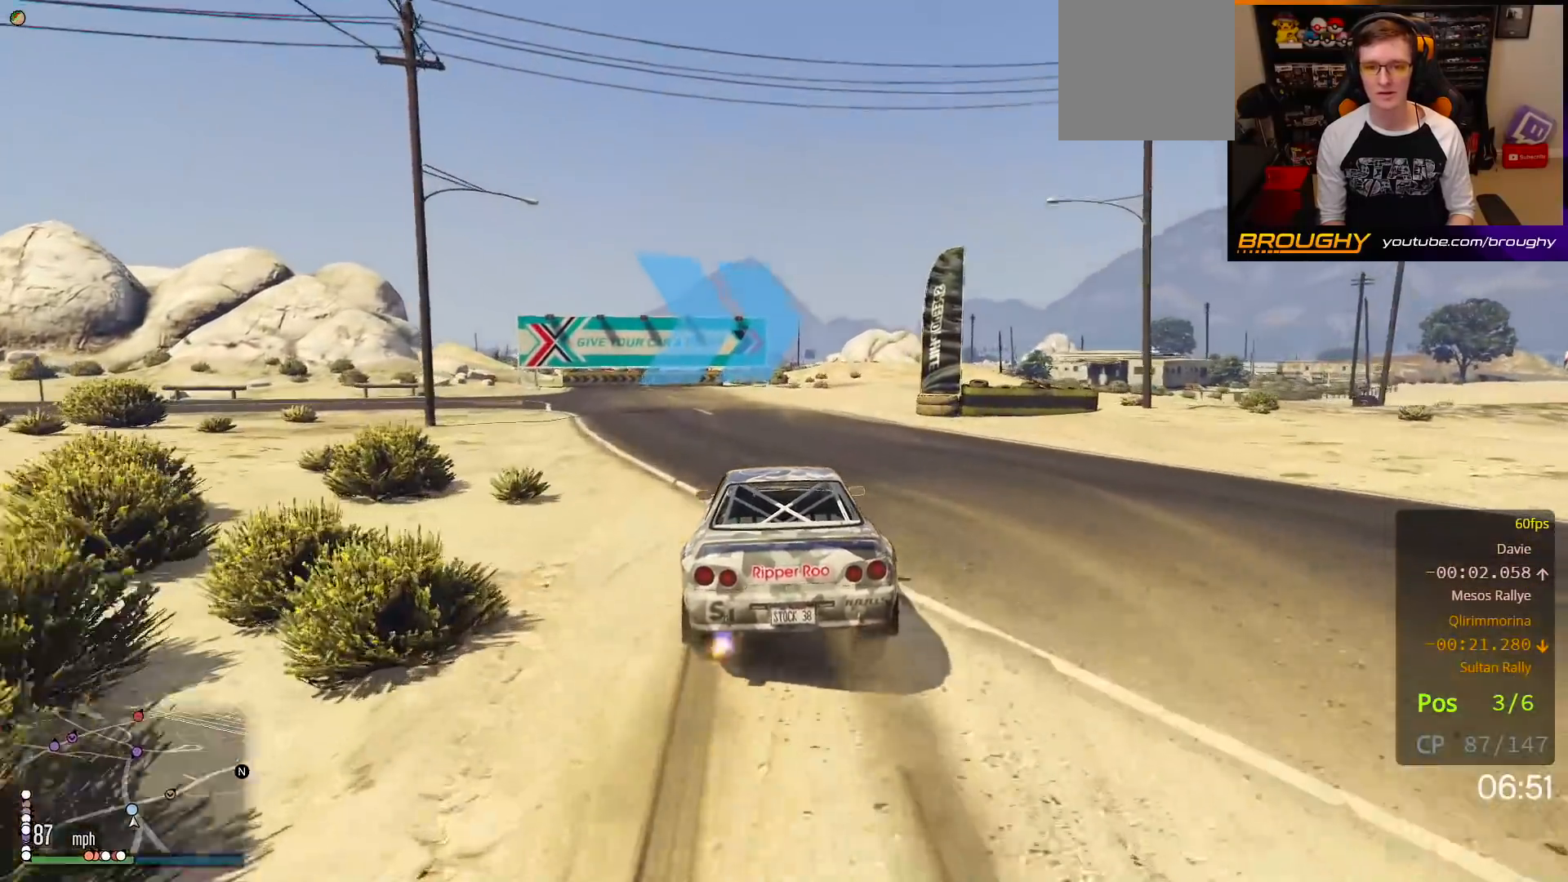
{"buttons": [], "left_stick": "right", "right_stick": "center", "events": [[33, "R2", "up"], [367, "L2", "up"]]}
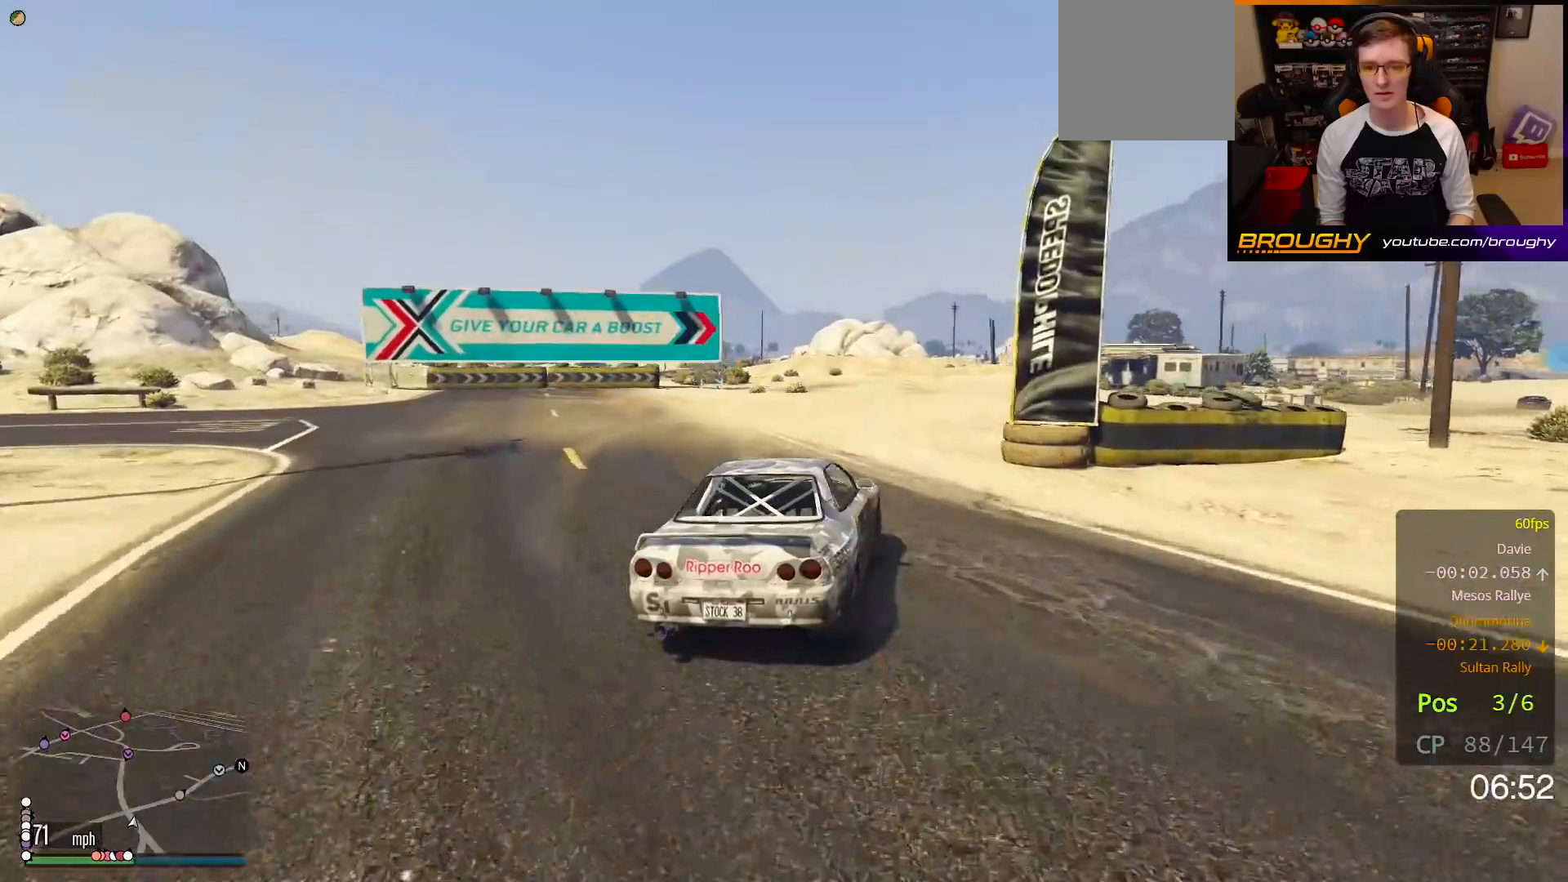
{"buttons": ["L2"], "left_stick": "right", "right_stick": "center", "events": [[500, "L2", "down"]]}
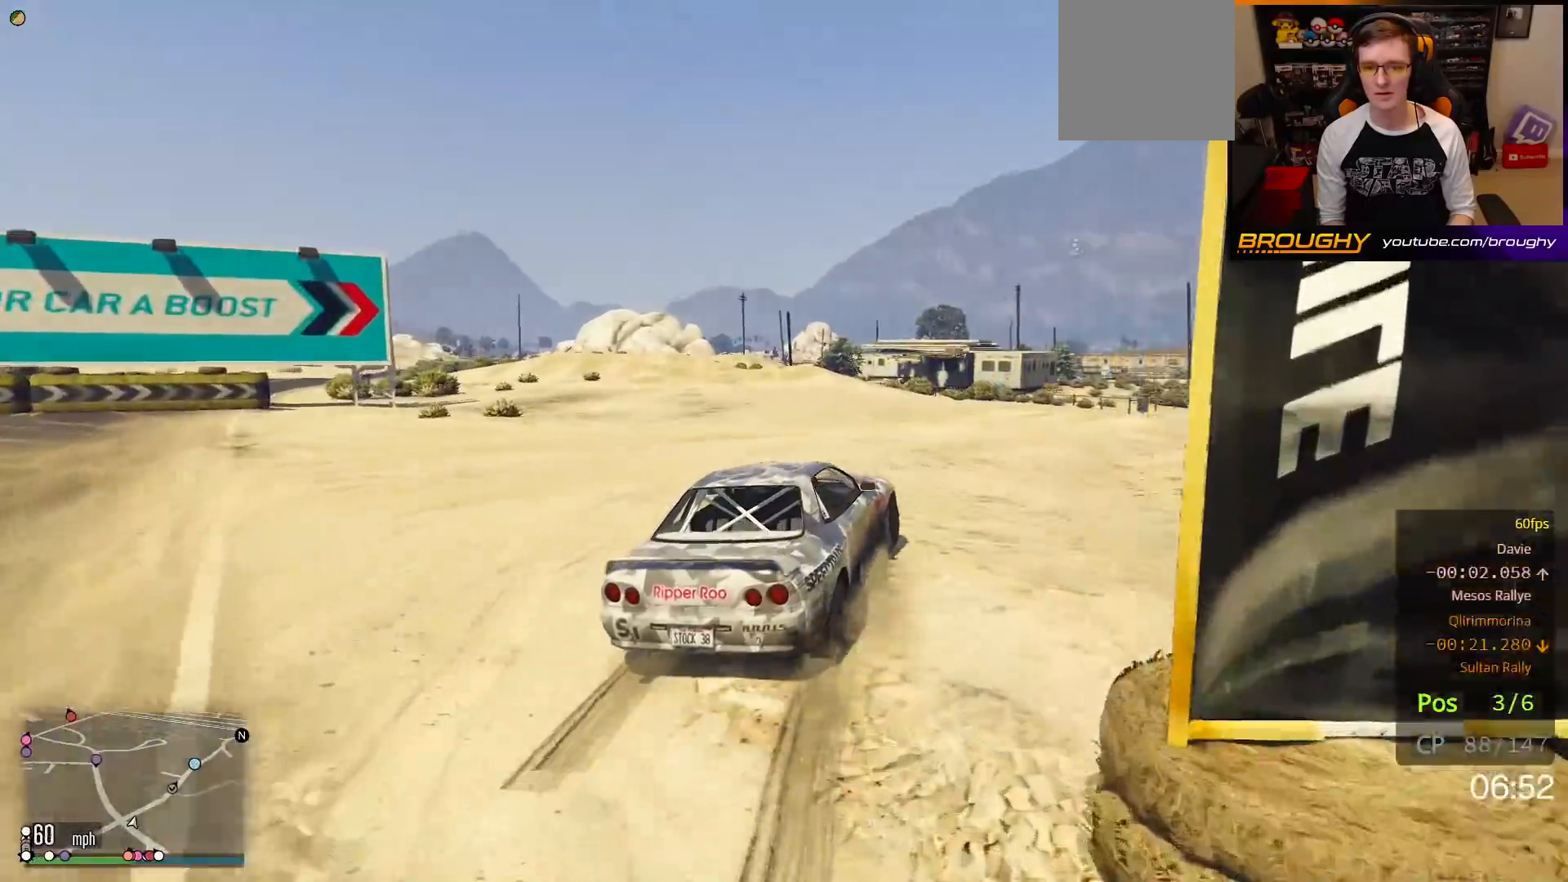
{"buttons": ["R2"], "left_stick": "center", "right_stick": "center", "events": [[150, "L2", "up"], [233, "R2", "down"], [433, "left_stick", "center"]]}
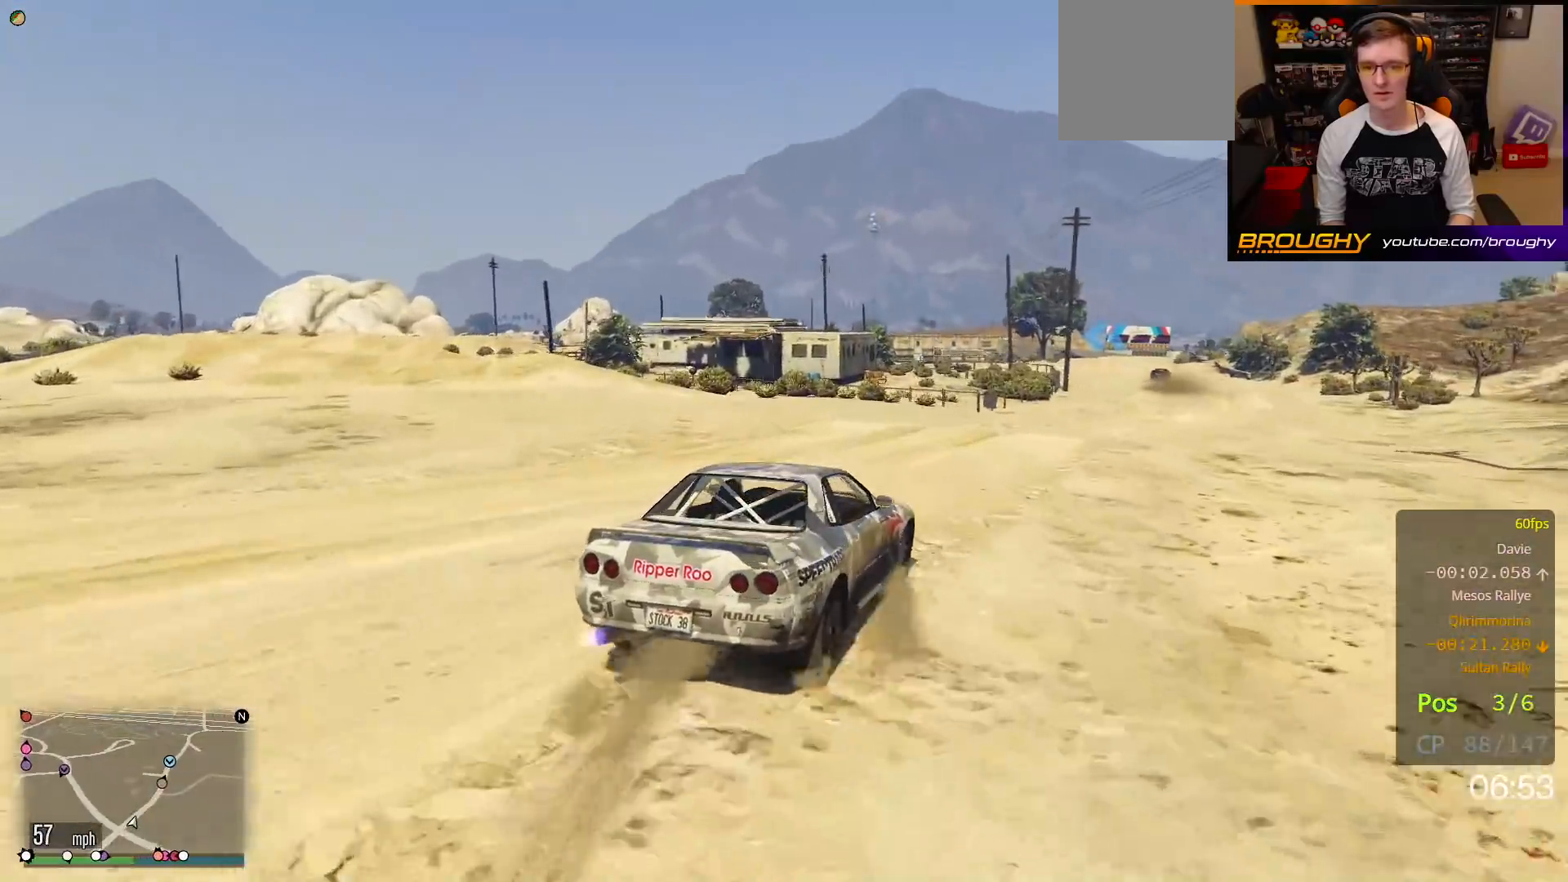
{"buttons": ["R2"], "left_stick": "center", "right_stick": "center", "events": [[183, "left_stick", "right"], [417, "left_stick", "center"]]}
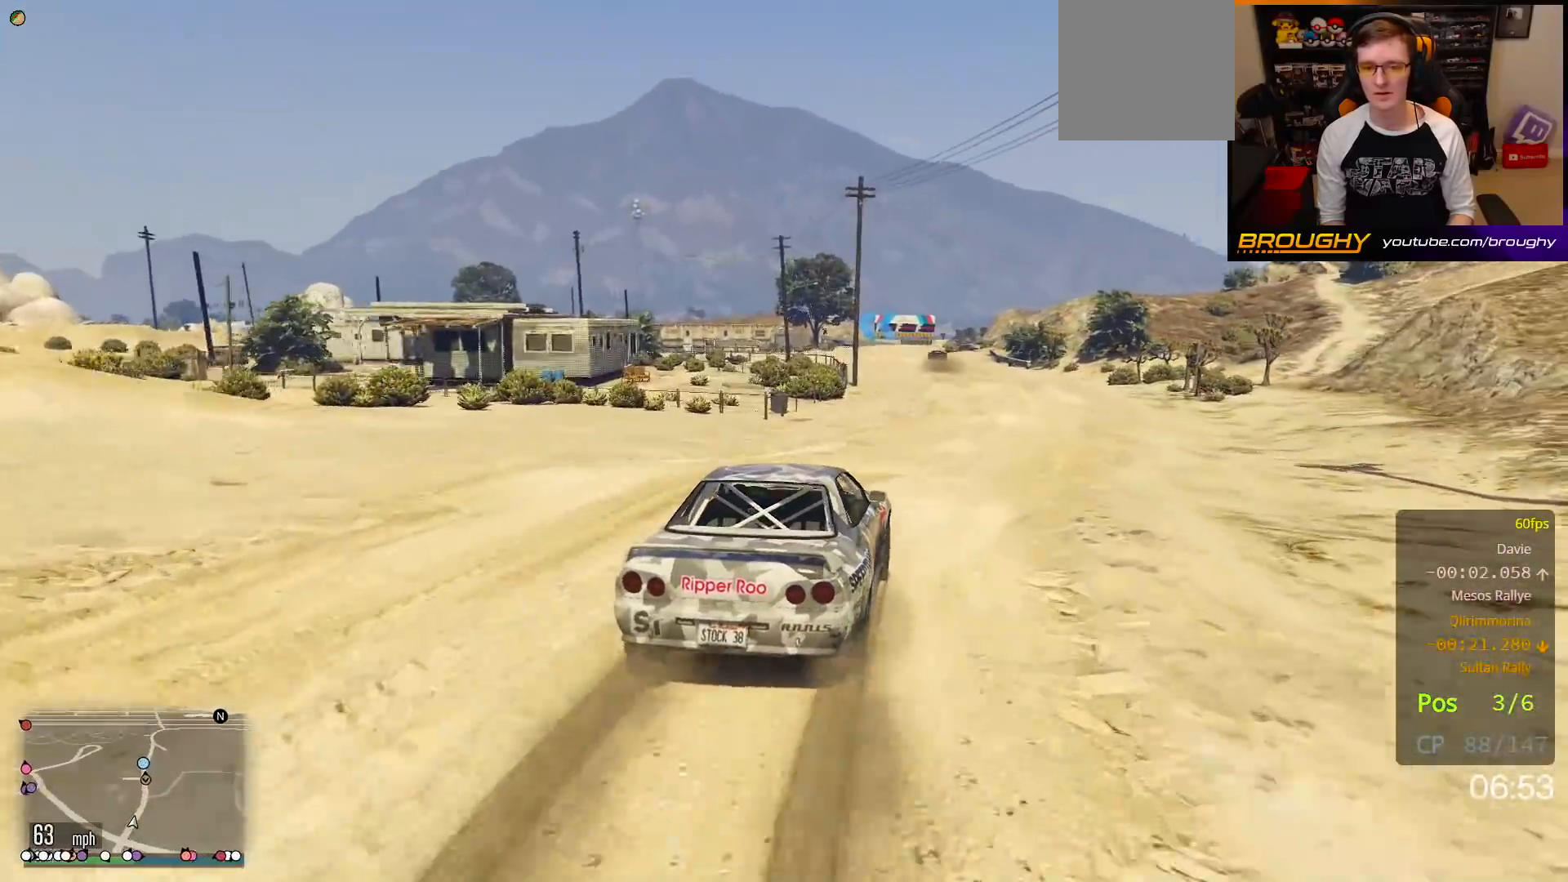
{"buttons": ["R2"], "left_stick": "center", "right_stick": "center", "events": []}
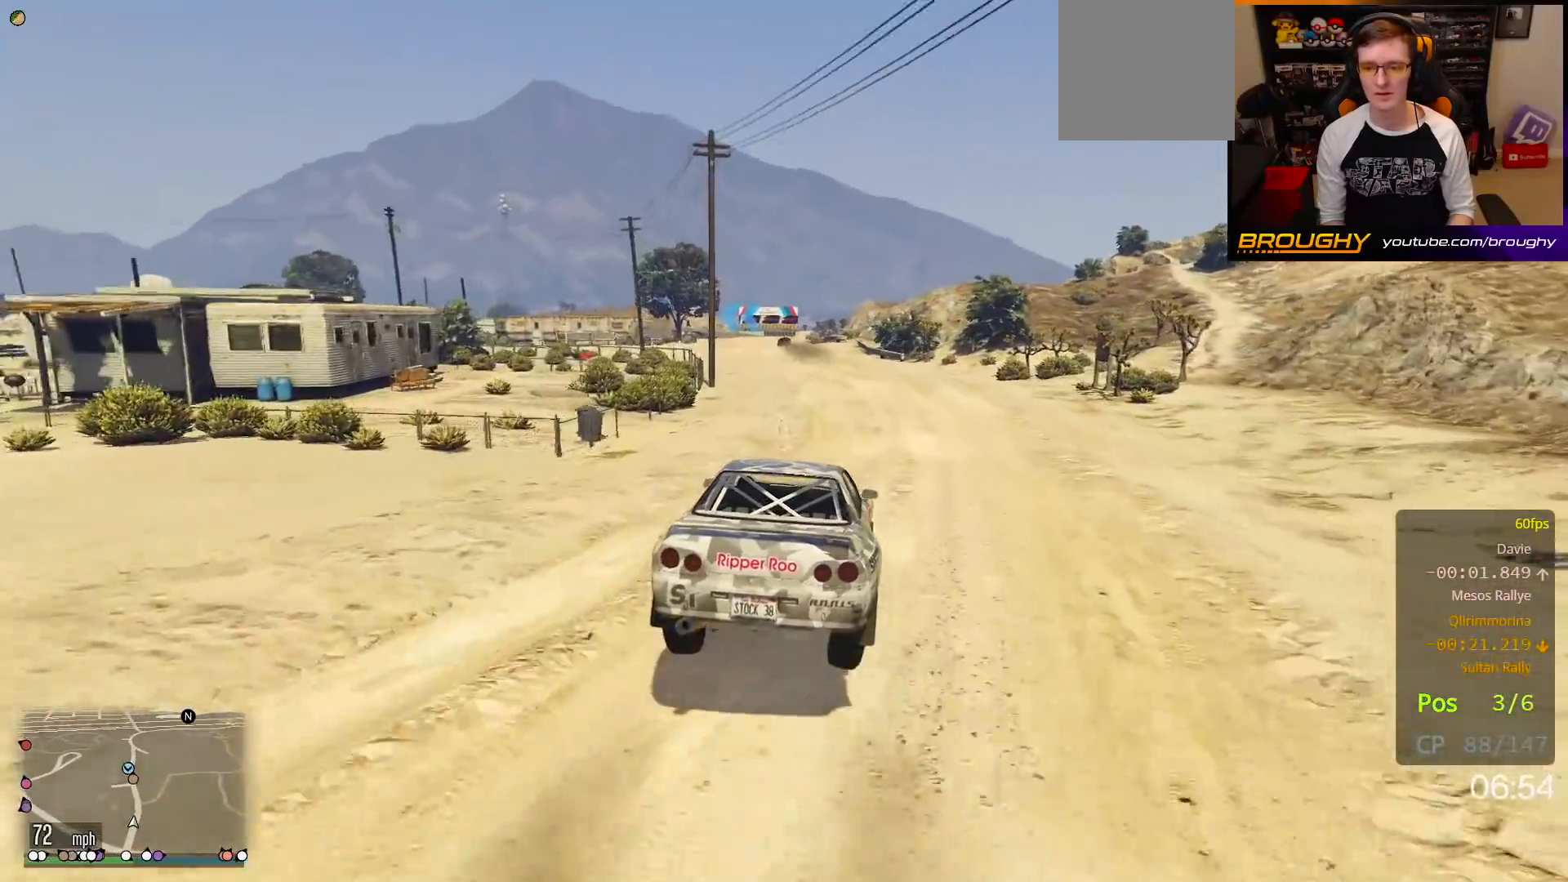
{"buttons": ["R2"], "left_stick": "up-left", "right_stick": "center", "events": [[500, "left_stick", "up-left"]]}
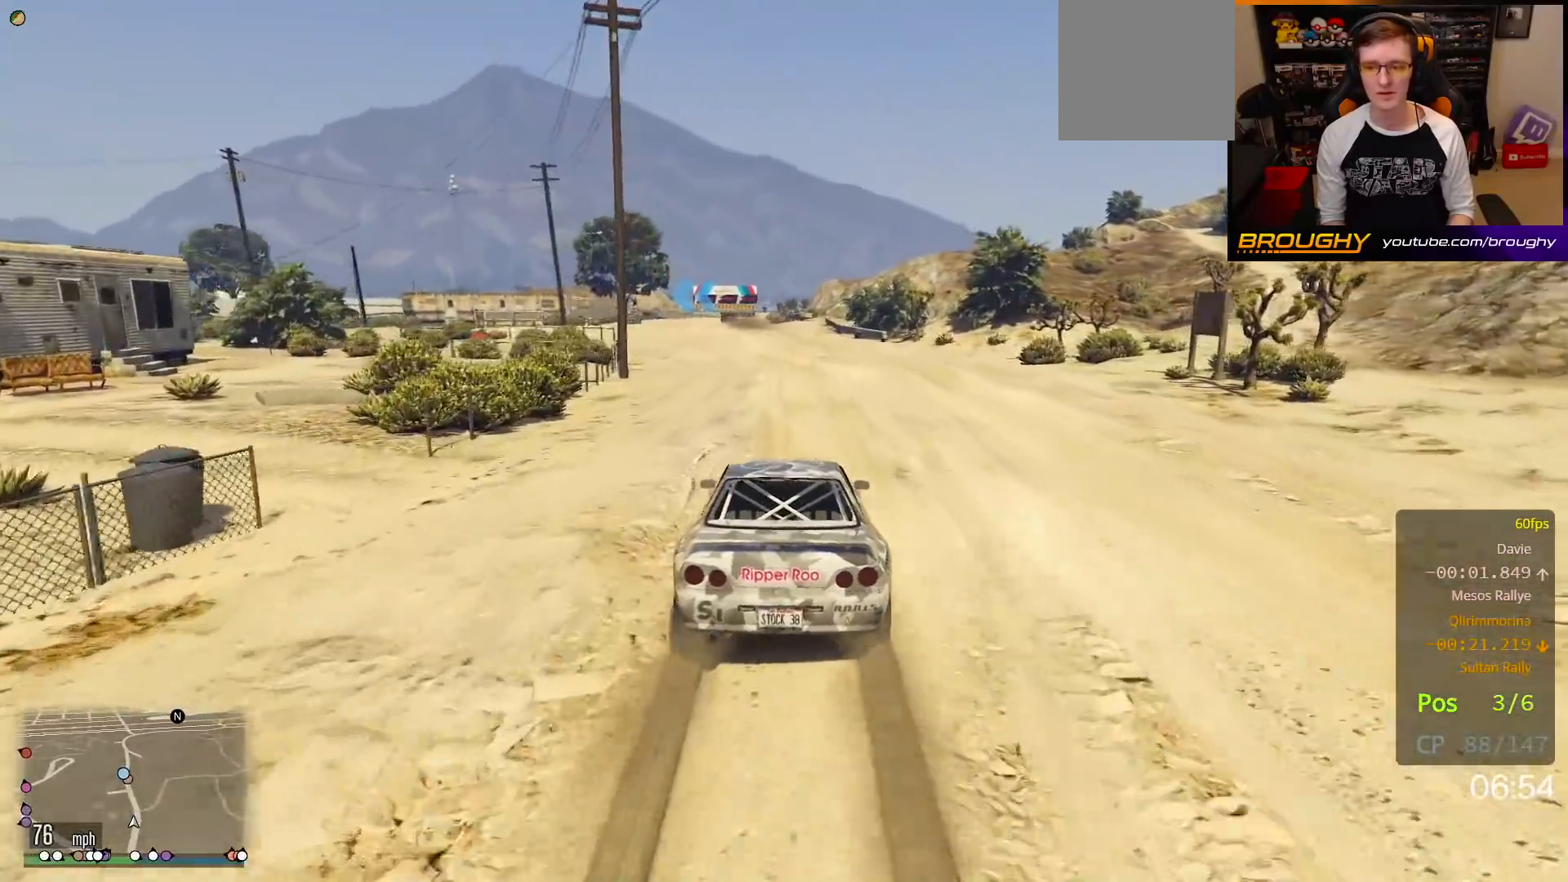
{"buttons": ["R2"], "left_stick": "center", "right_stick": "center", "events": [[167, "left_stick", "center"], [350, "left_stick", "up-left"], [500, "left_stick", "center"]]}
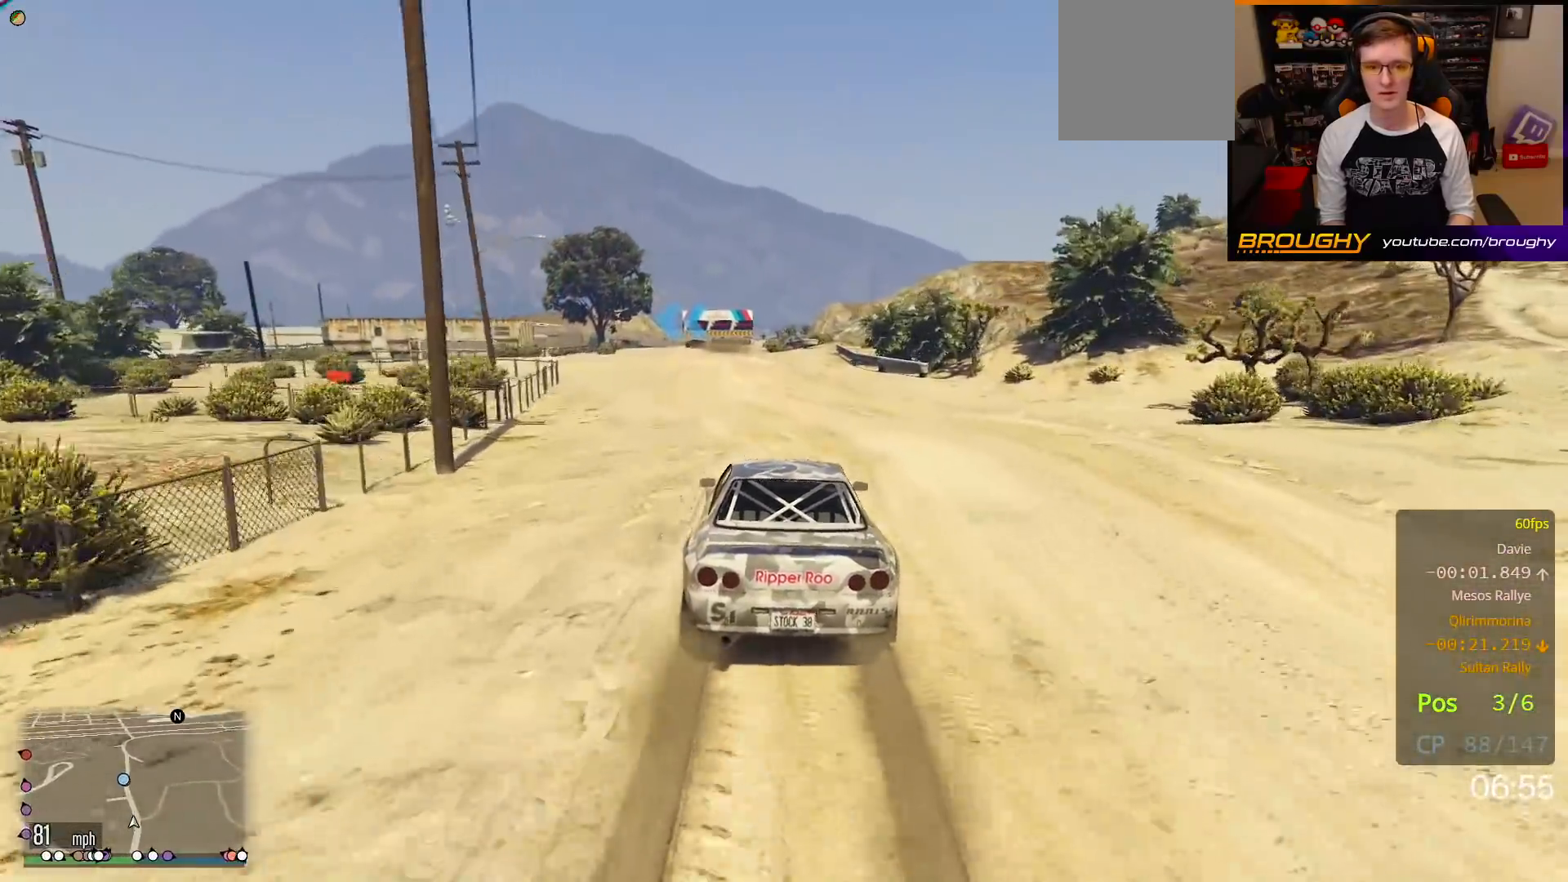
{"buttons": ["R2"], "left_stick": "center", "right_stick": "center", "events": [[267, "left_stick", "up-left"], [400, "left_stick", "center"]]}
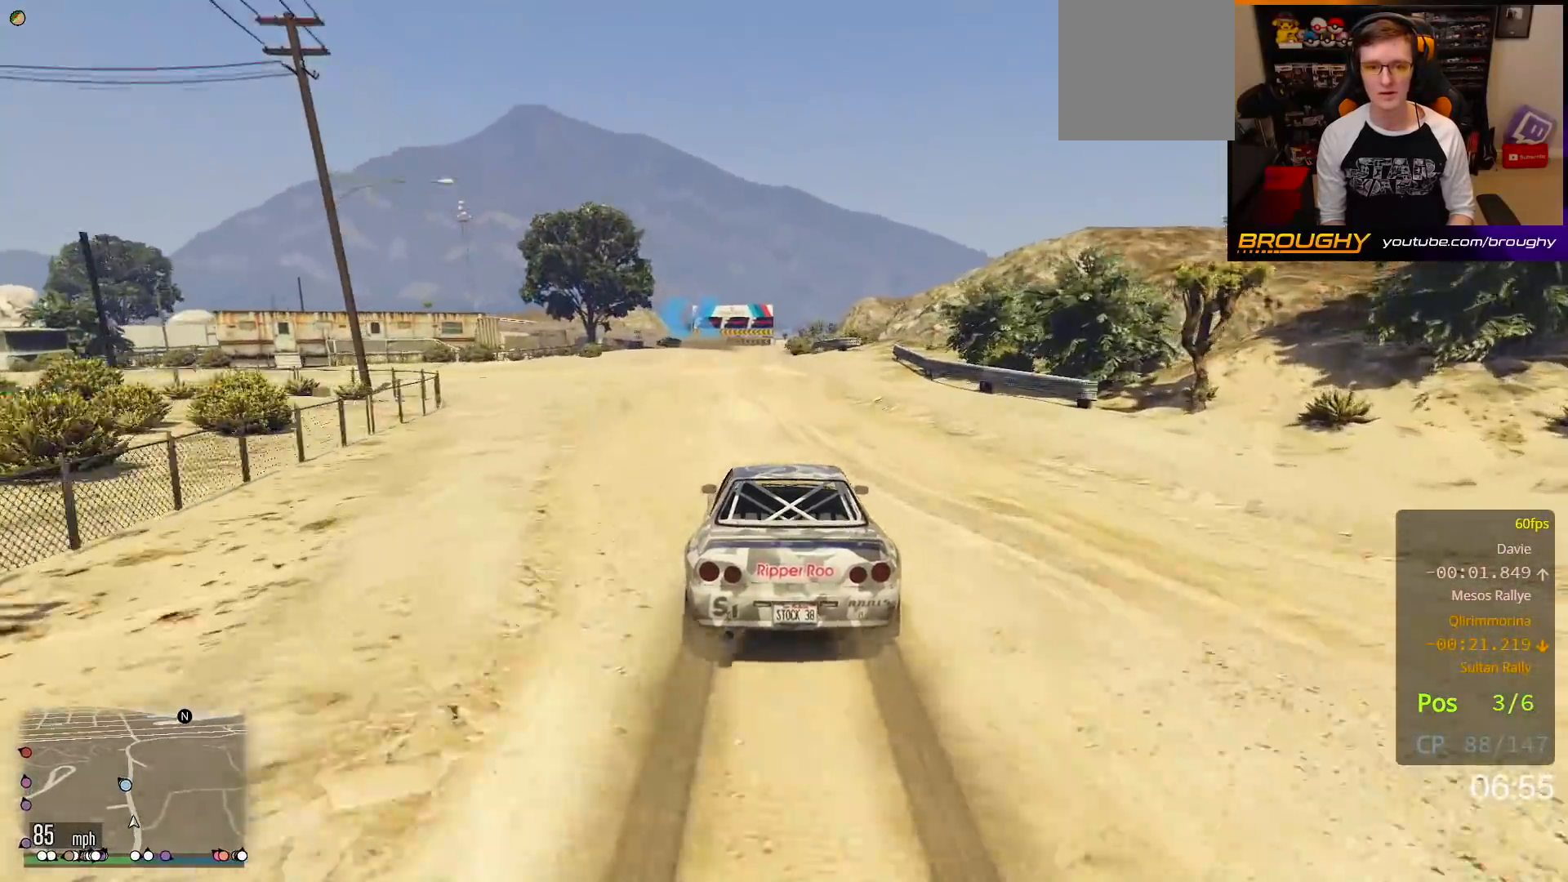
{"buttons": ["R2"], "left_stick": "center", "right_stick": "center", "events": [[67, "left_stick", "up-left"], [217, "left_stick", "center"]]}
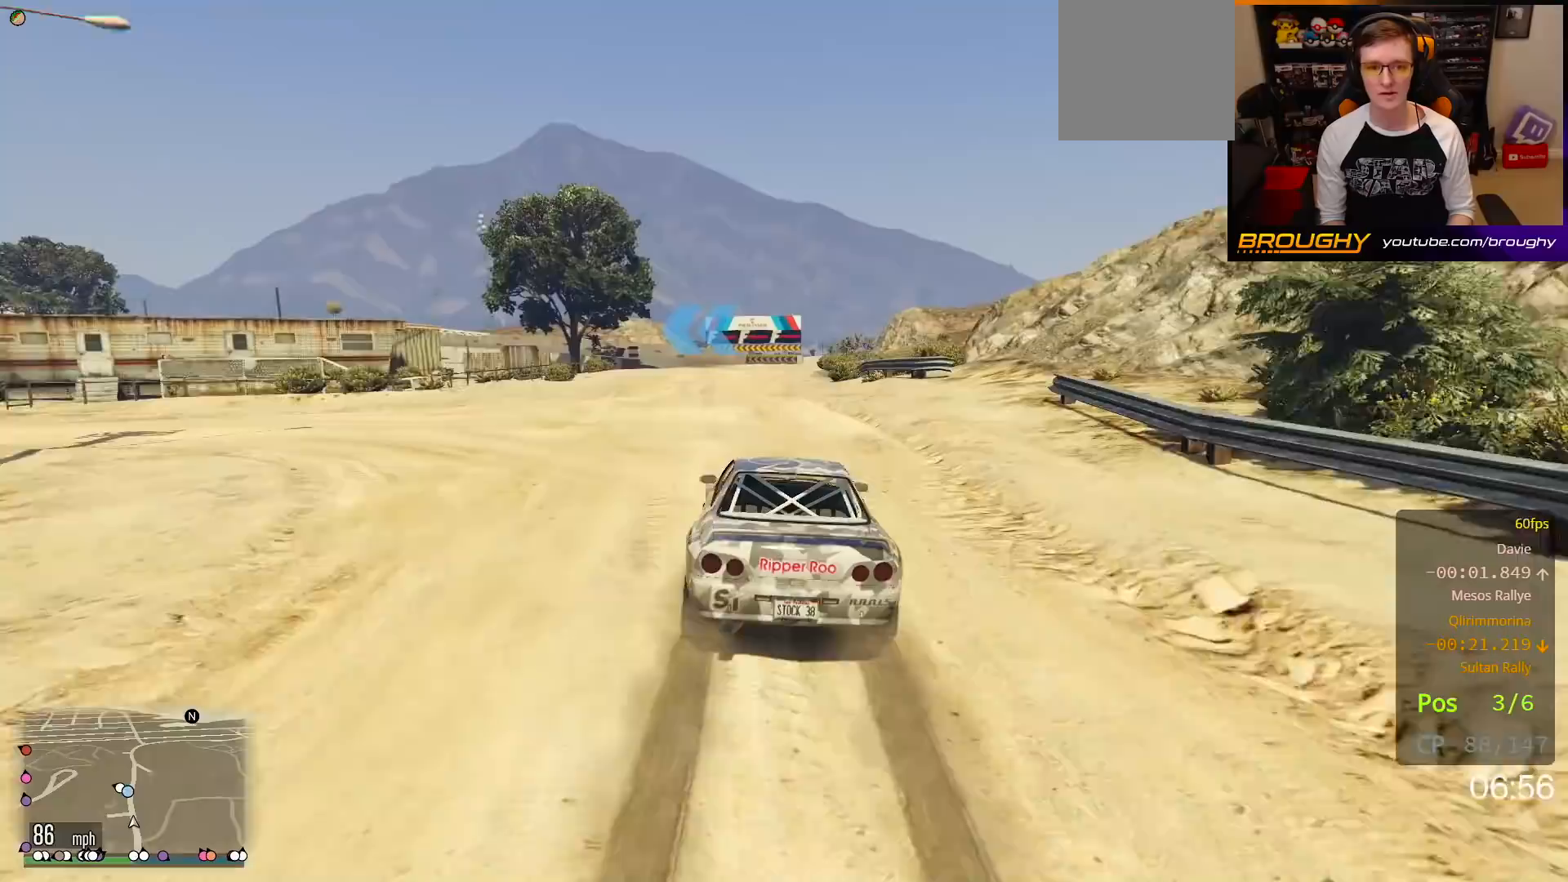
{"buttons": ["R2"], "left_stick": "center", "right_stick": "center", "events": [[300, "left_stick", "up-left"], [433, "left_stick", "center"]]}
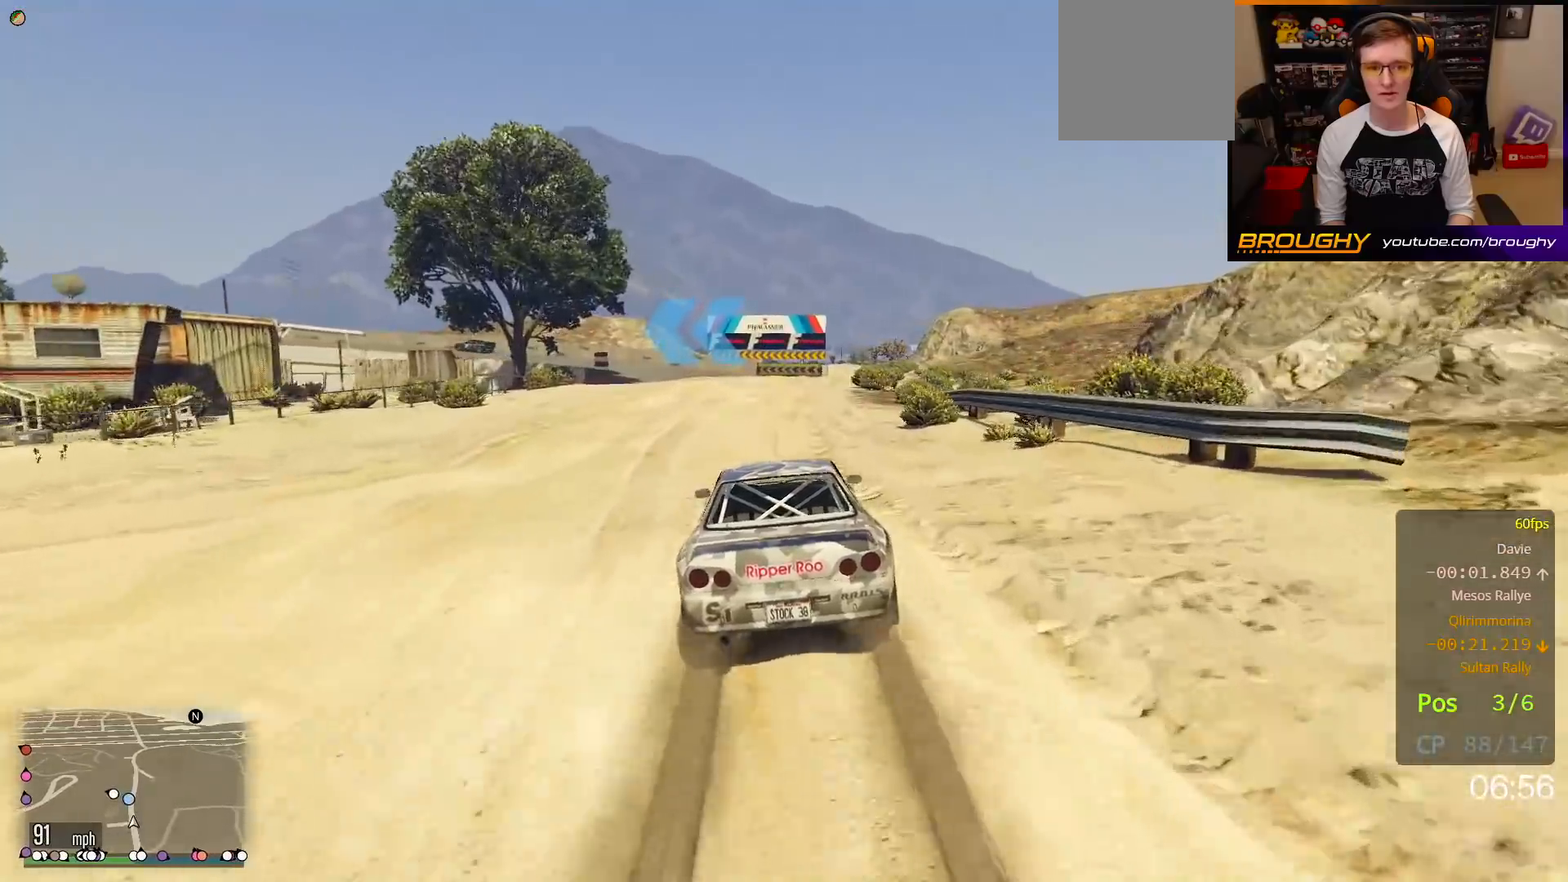
{"buttons": ["R2"], "left_stick": "up-left", "right_stick": "center", "events": [[183, "left_stick", "up-left"], [333, "left_stick", "center"], [400, "left_stick", "up-left"]]}
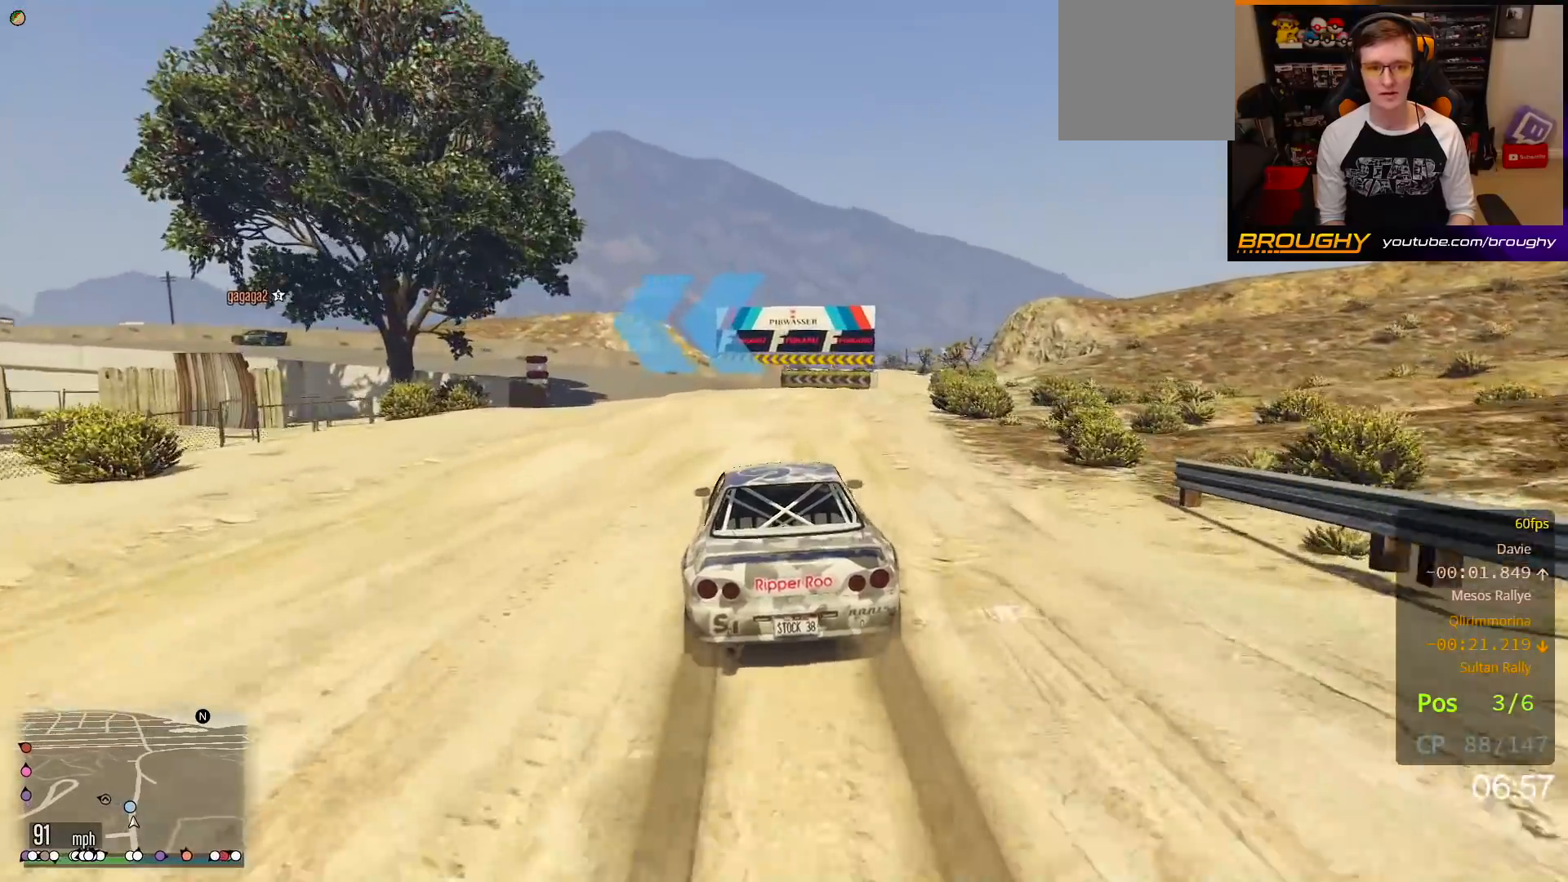
{"buttons": ["L2"], "left_stick": "up-left", "right_stick": "center", "events": [[133, "L2", "down"], [233, "R2", "up"]]}
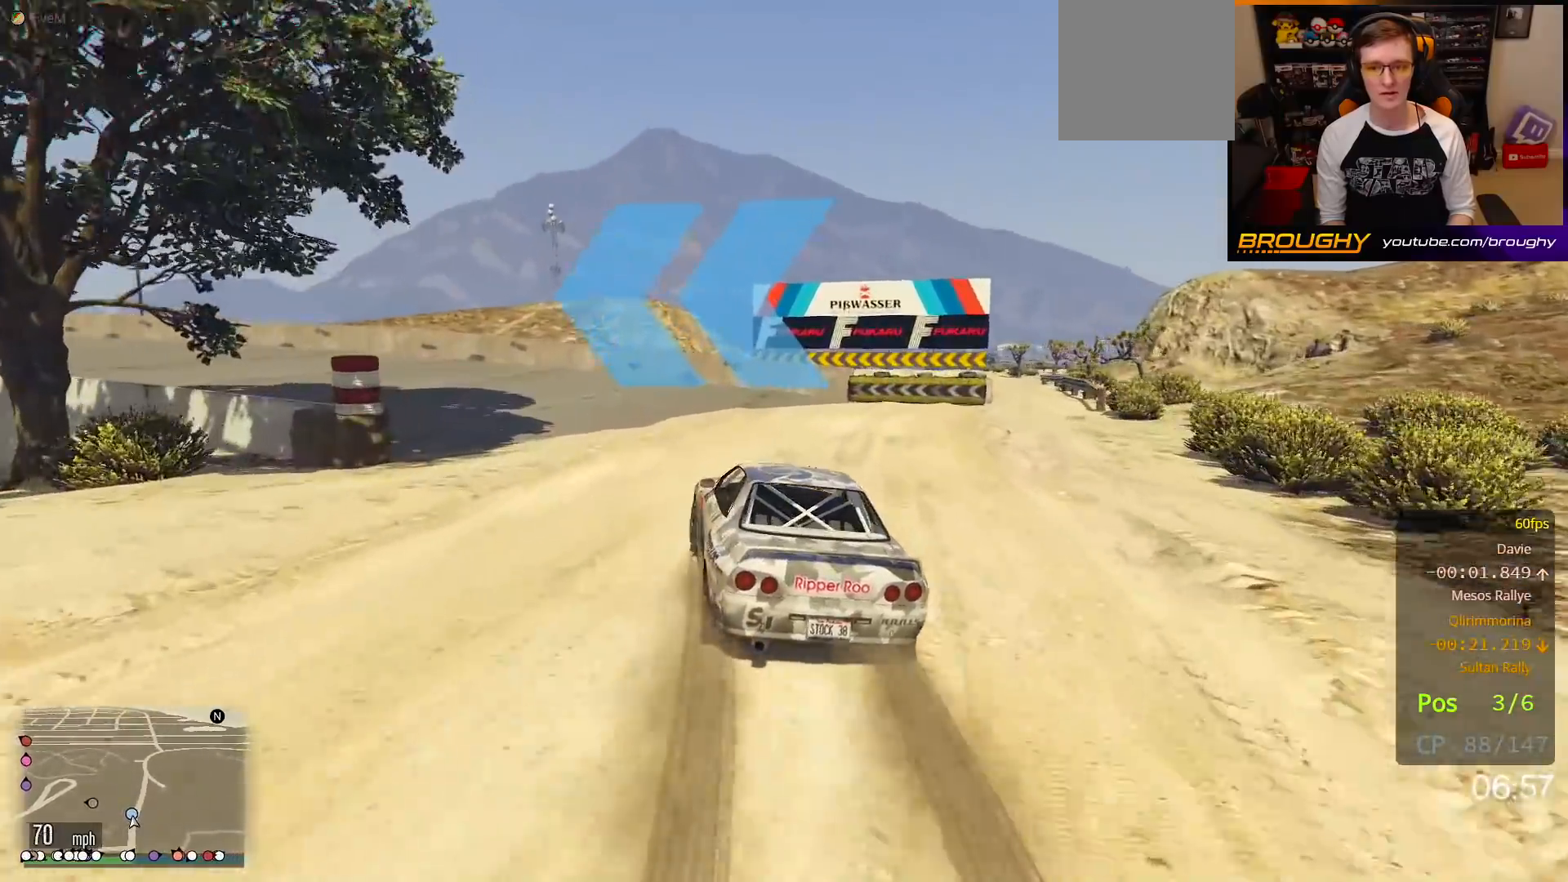
{"buttons": [], "left_stick": "up-left", "right_stick": "center", "events": [[383, "L2", "up"]]}
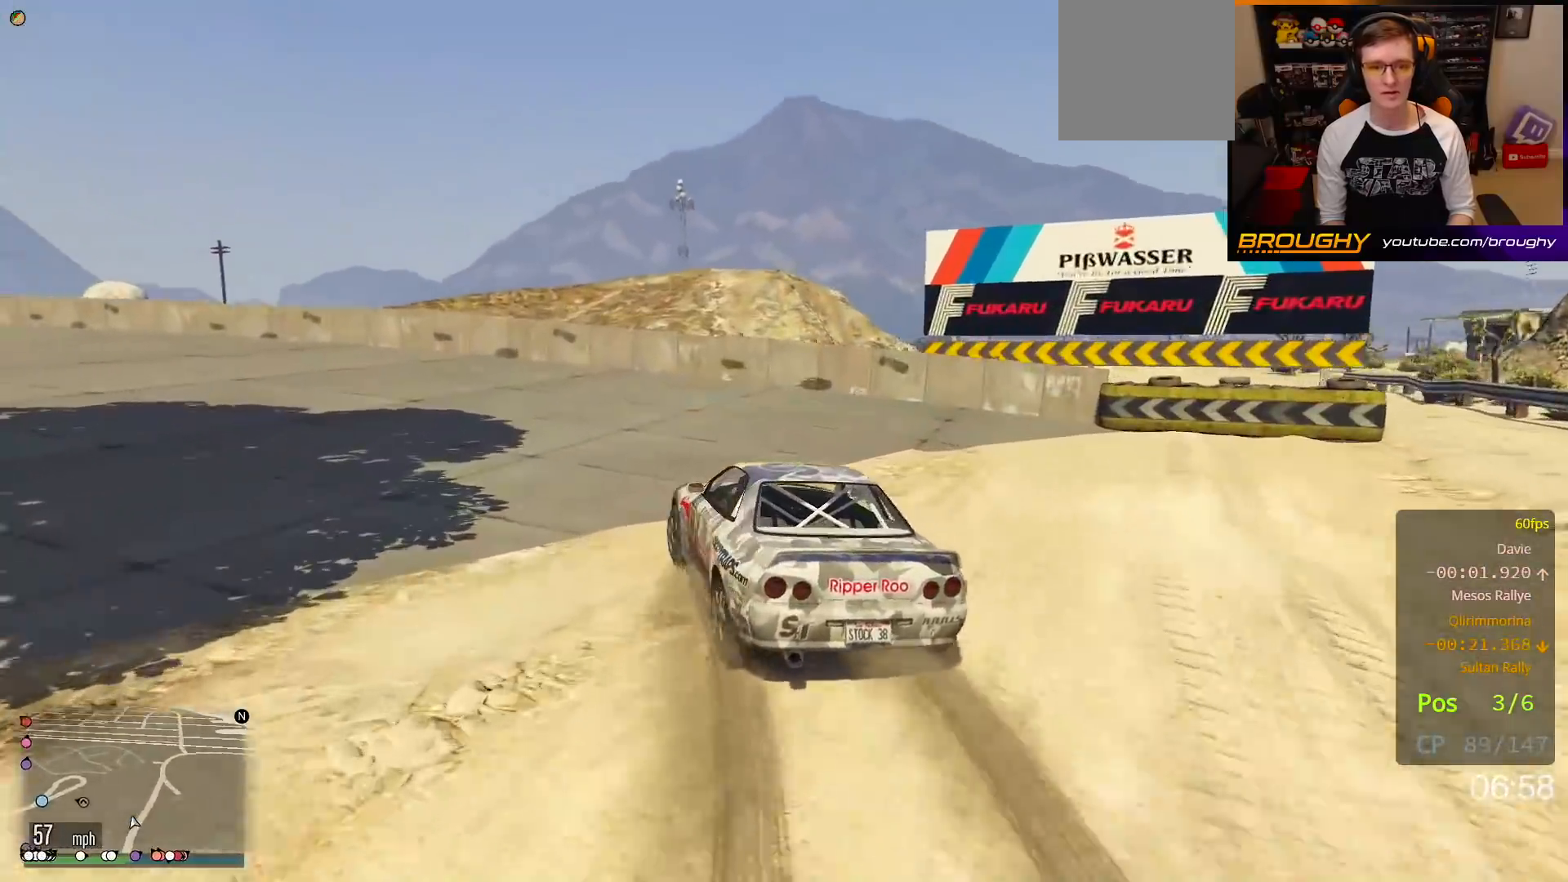
{"buttons": ["R2"], "left_stick": "up-left", "right_stick": "center", "events": [[200, "R2", "down"]]}
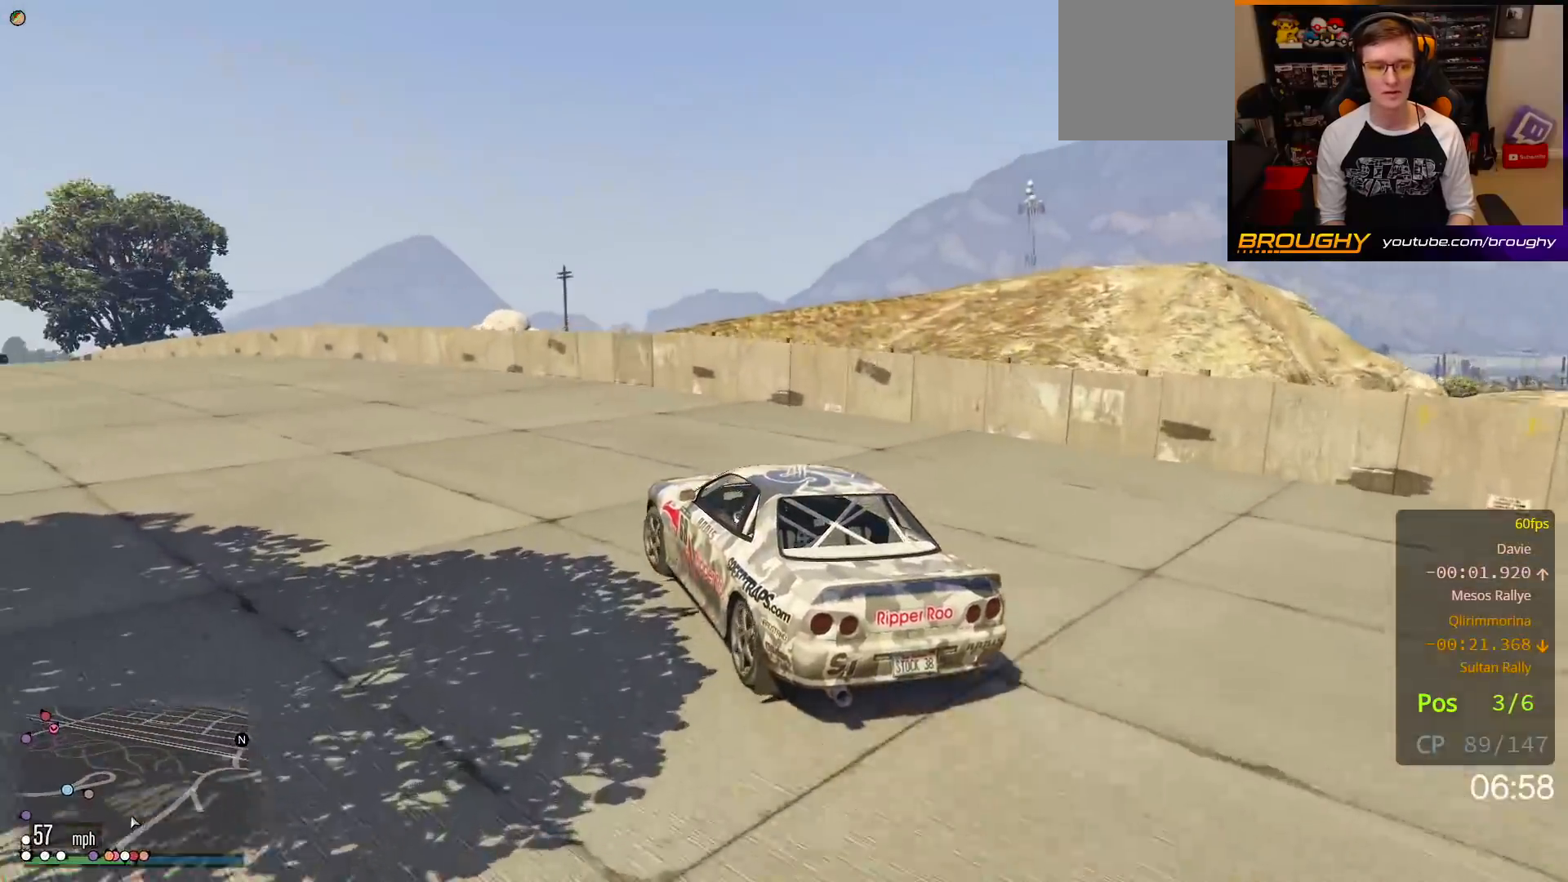
{"buttons": ["R2"], "left_stick": "up-left", "right_stick": "center", "events": []}
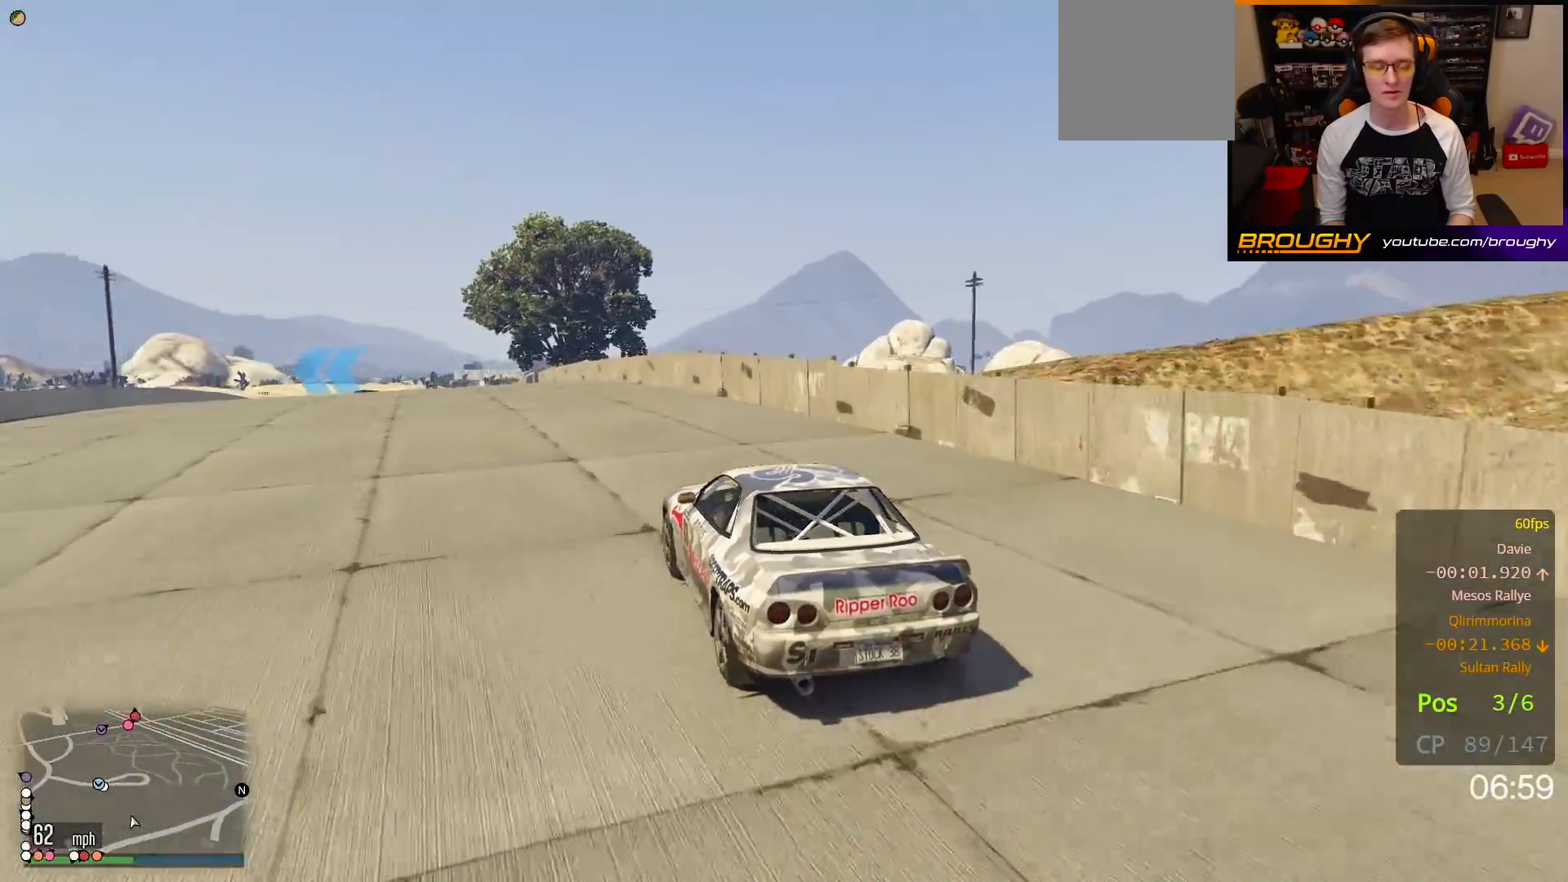
{"buttons": ["R2"], "left_stick": "center", "right_stick": "center", "events": [[50, "left_stick", "center"]]}
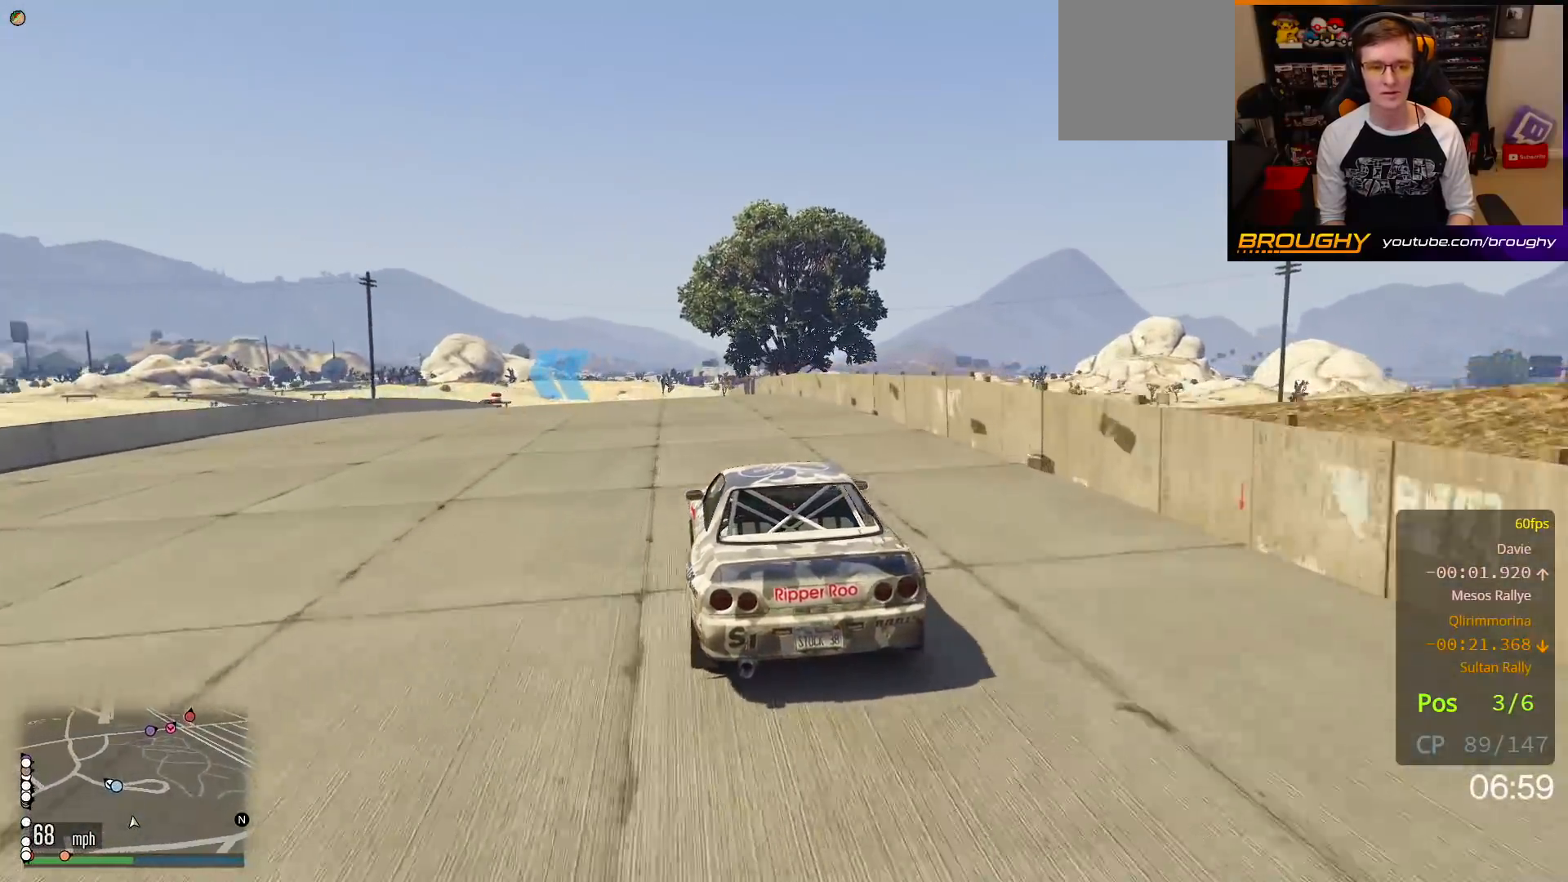
{"buttons": ["R2"], "left_stick": "center", "right_stick": "center", "events": []}
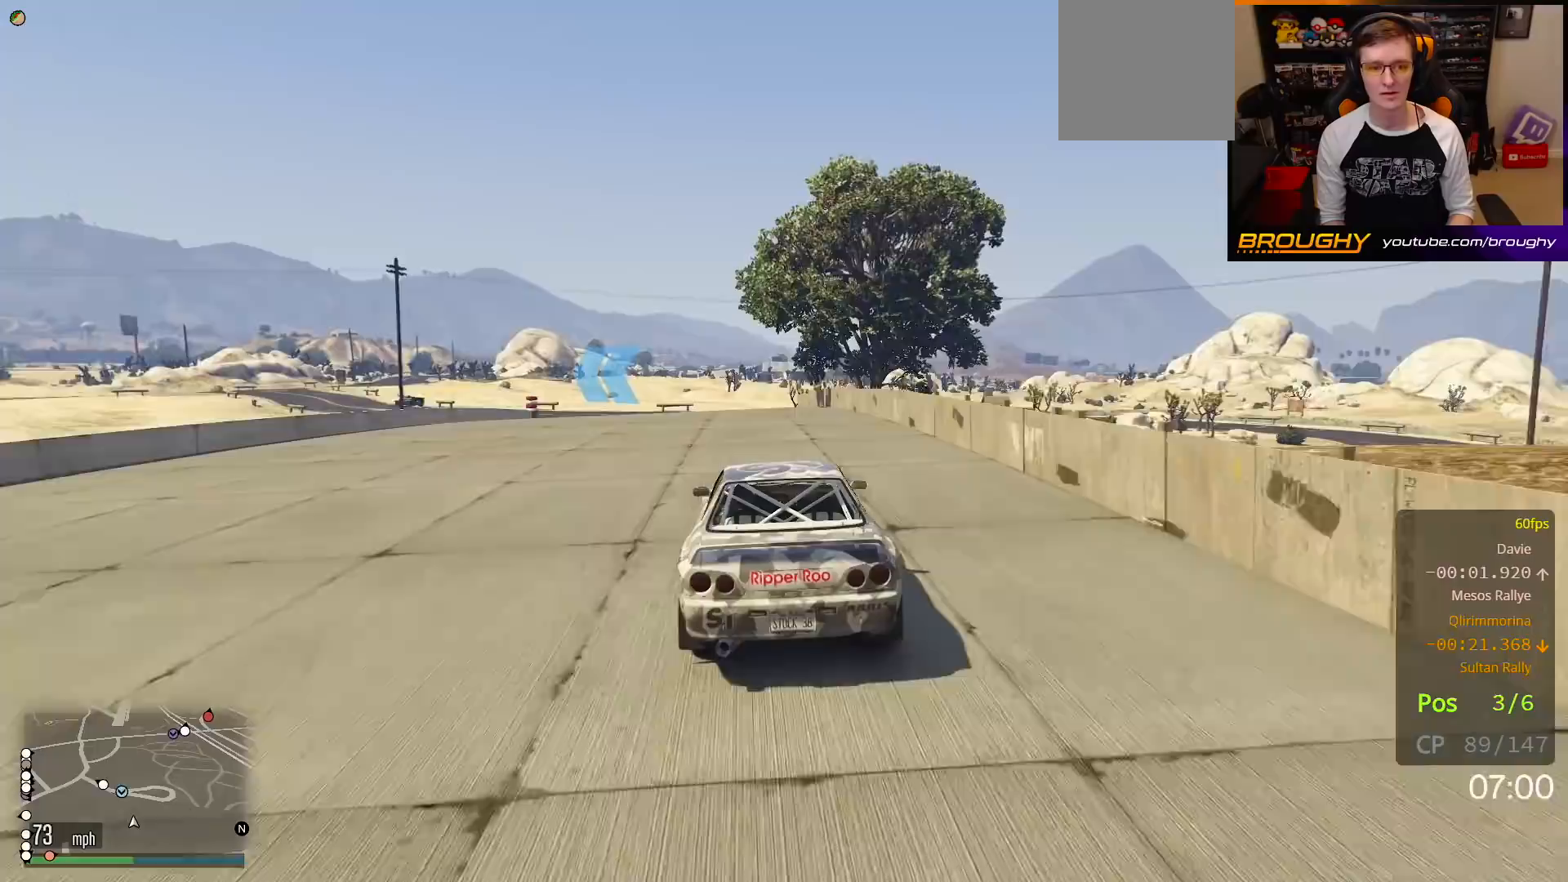
{"buttons": ["R2"], "left_stick": "up-left", "right_stick": "center", "events": [[167, "left_stick", "up-left"]]}
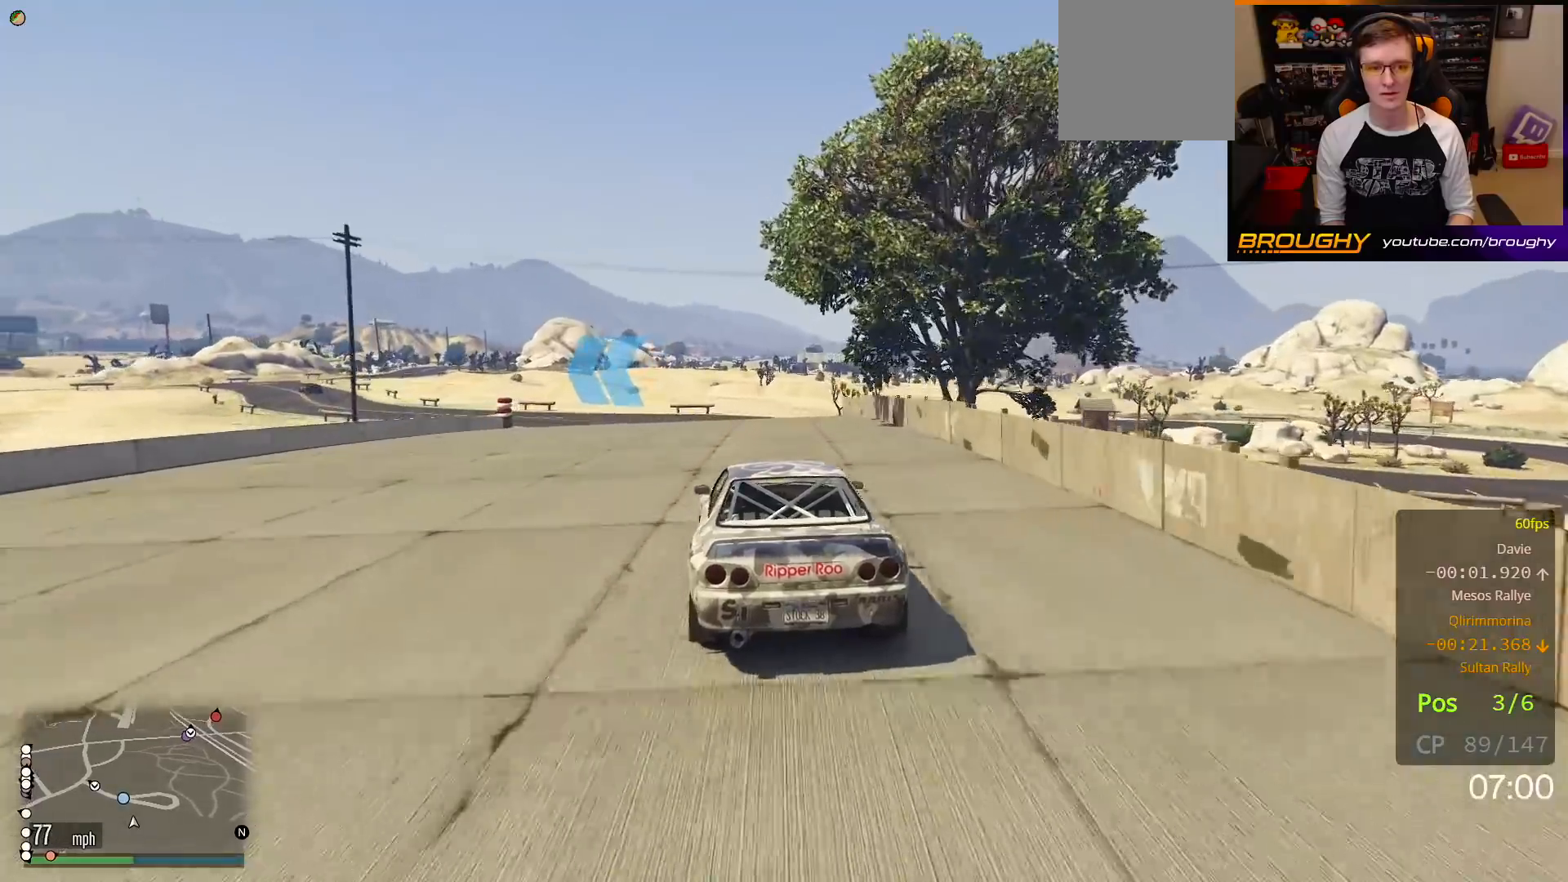
{"buttons": ["R2"], "left_stick": "up-left", "right_stick": "center", "events": []}
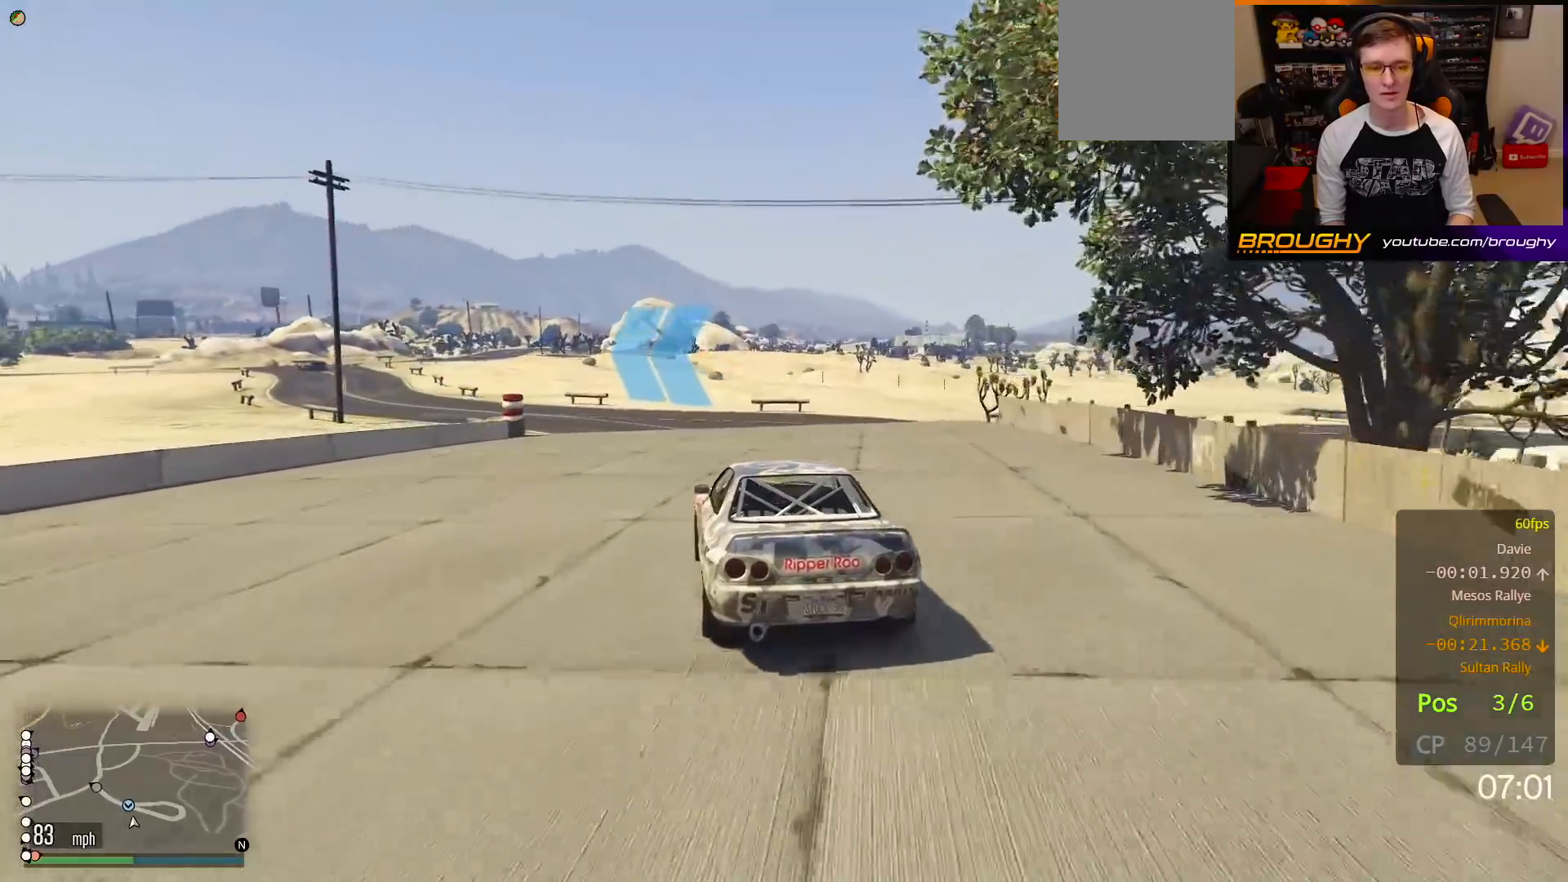
{"buttons": ["R2"], "left_stick": "up-left", "right_stick": "center", "events": []}
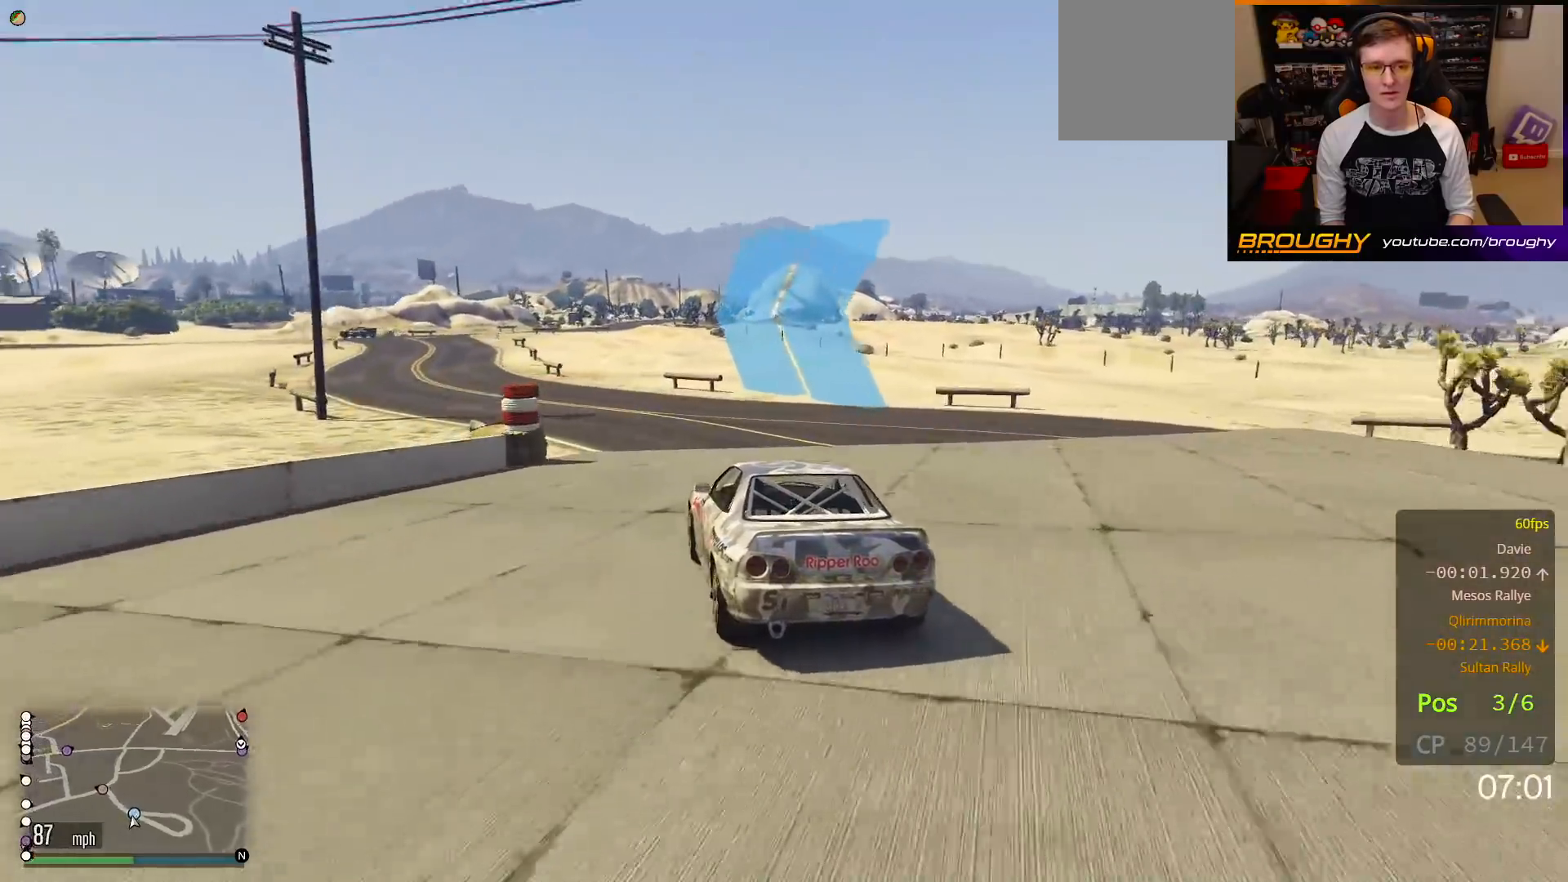
{"buttons": ["R2"], "left_stick": "center", "right_stick": "center", "events": [[417, "left_stick", "center"]]}
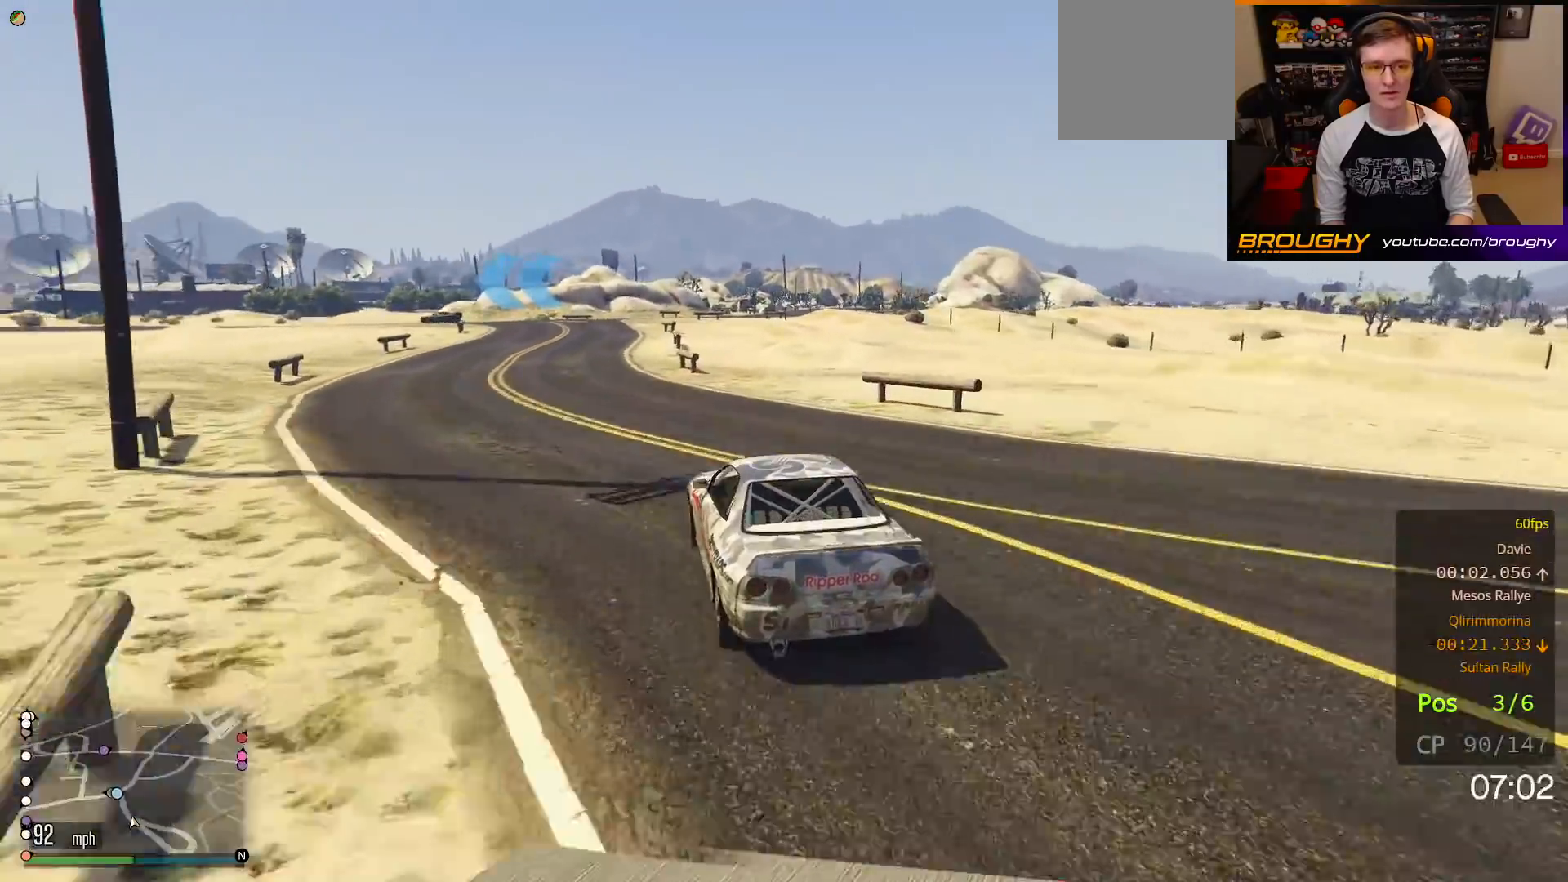
{"buttons": ["R2"], "left_stick": "center", "right_stick": "center", "events": [[117, "left_stick", "up-left"], [250, "left_stick", "center"]]}